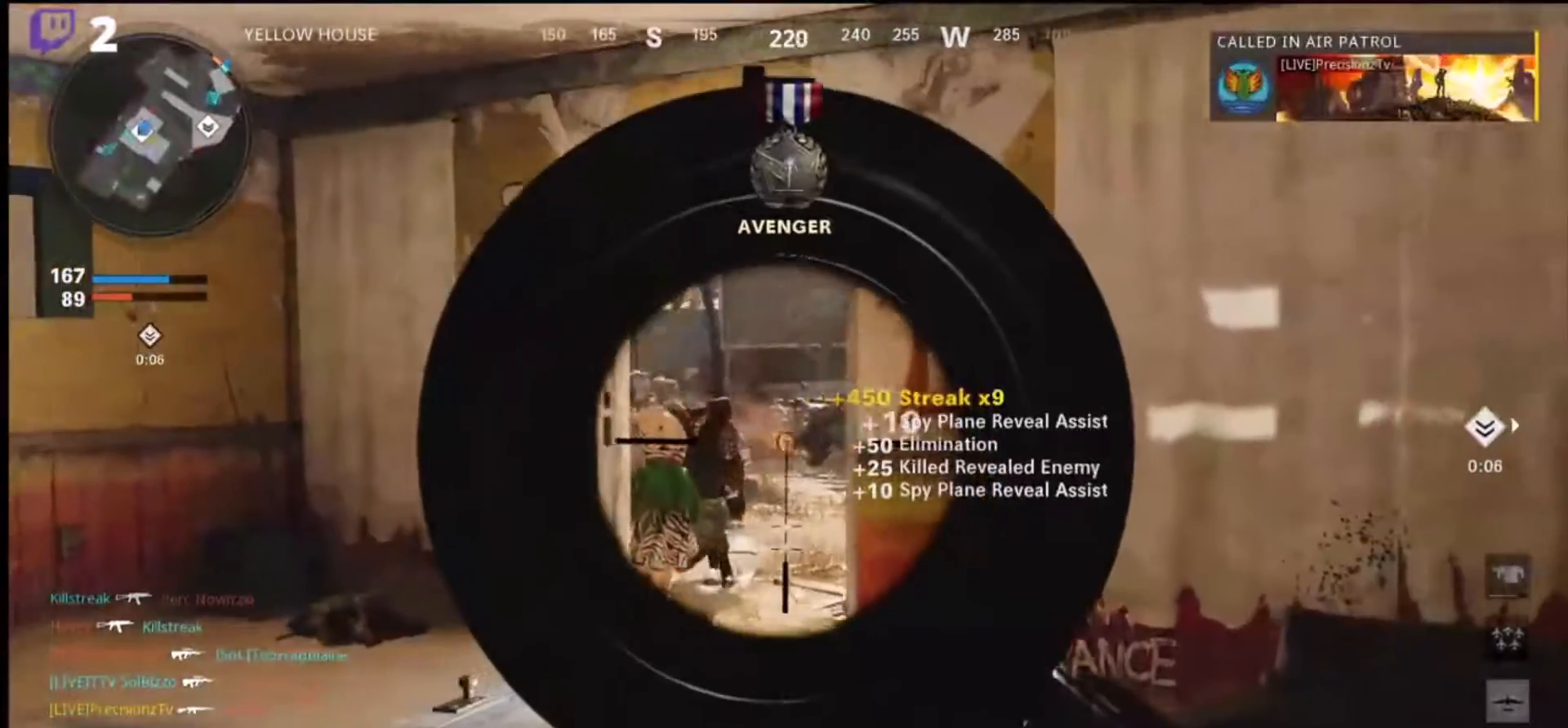
Gameplay with a controller (PlayStation layout); each line is a JSON object with the inputs held at the frame after it. "events" lists button and stick changes between this image and that frame as [ms after this image, input, new state], when the widget could be followed in between.
{"buttons": ["L1"], "left_stick": "up-left", "right_stick": "right", "events": [[33, "left_stick", "left"], [300, "left_stick", "up-left"], [433, "right_stick", "center"], [500, "right_stick", "right"]]}
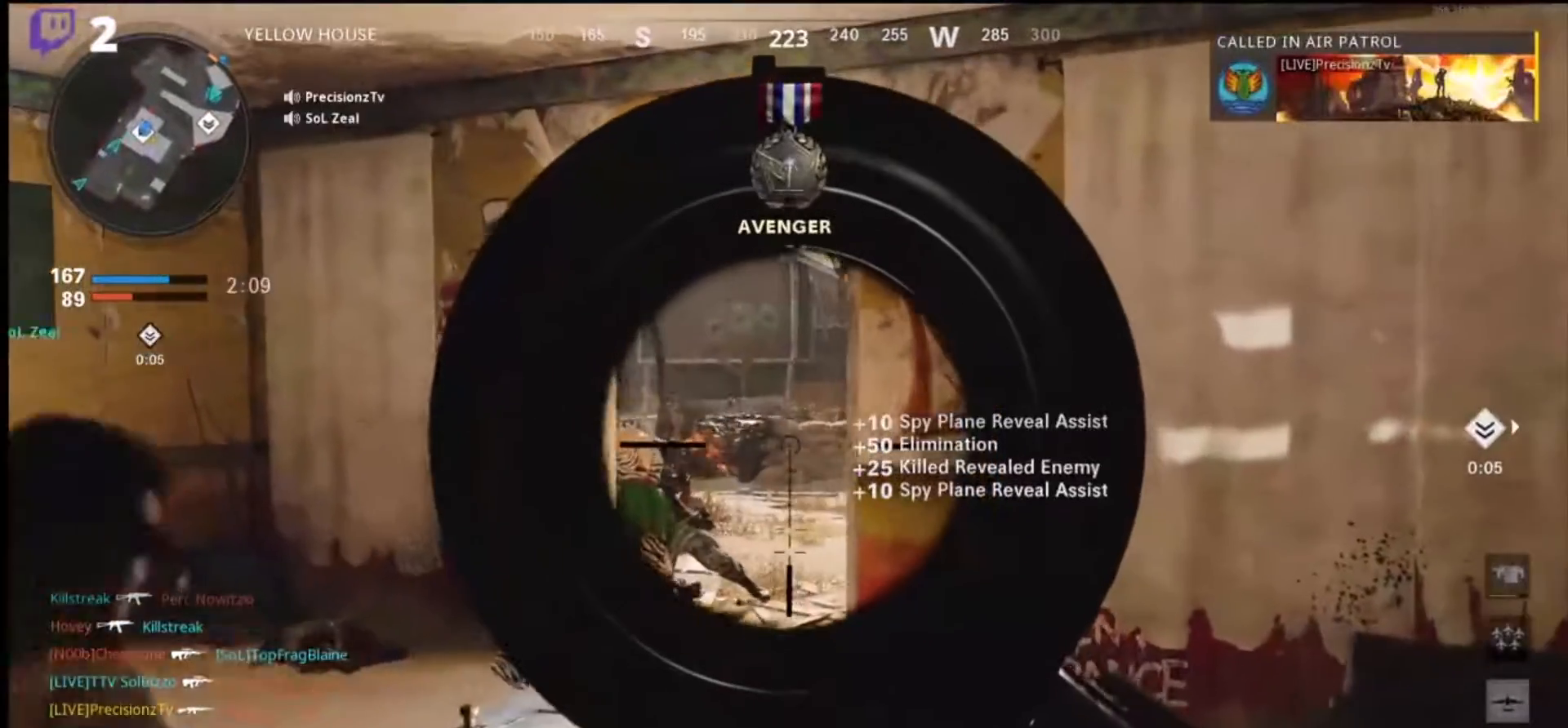
{"buttons": ["L1"], "left_stick": "center", "right_stick": "center", "events": [[133, "left_stick", "left"], [366, "right_stick", "center"], [400, "left_stick", "center"]]}
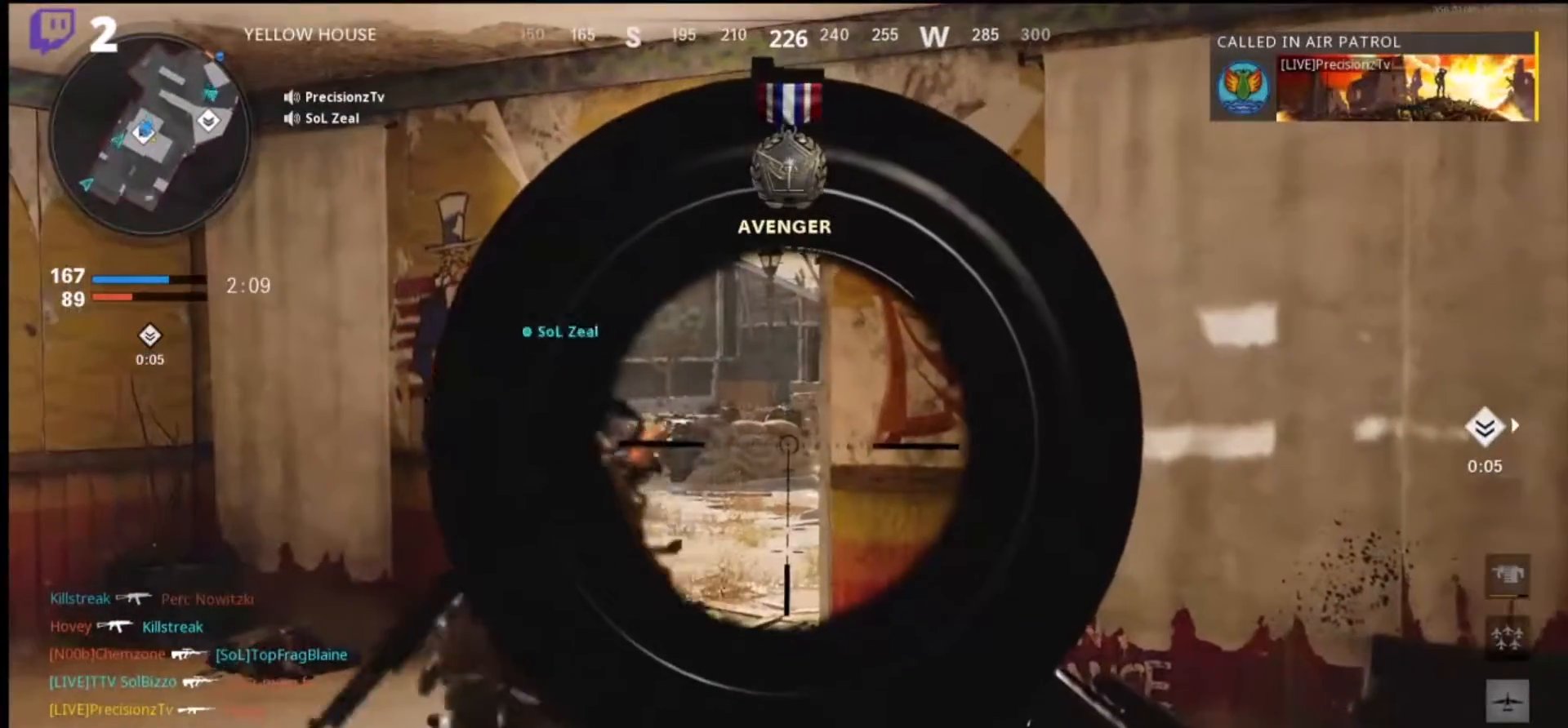
{"buttons": ["L1"], "left_stick": "up", "right_stick": "center", "events": [[66, "left_stick", "up-right"], [300, "left_stick", "up"]]}
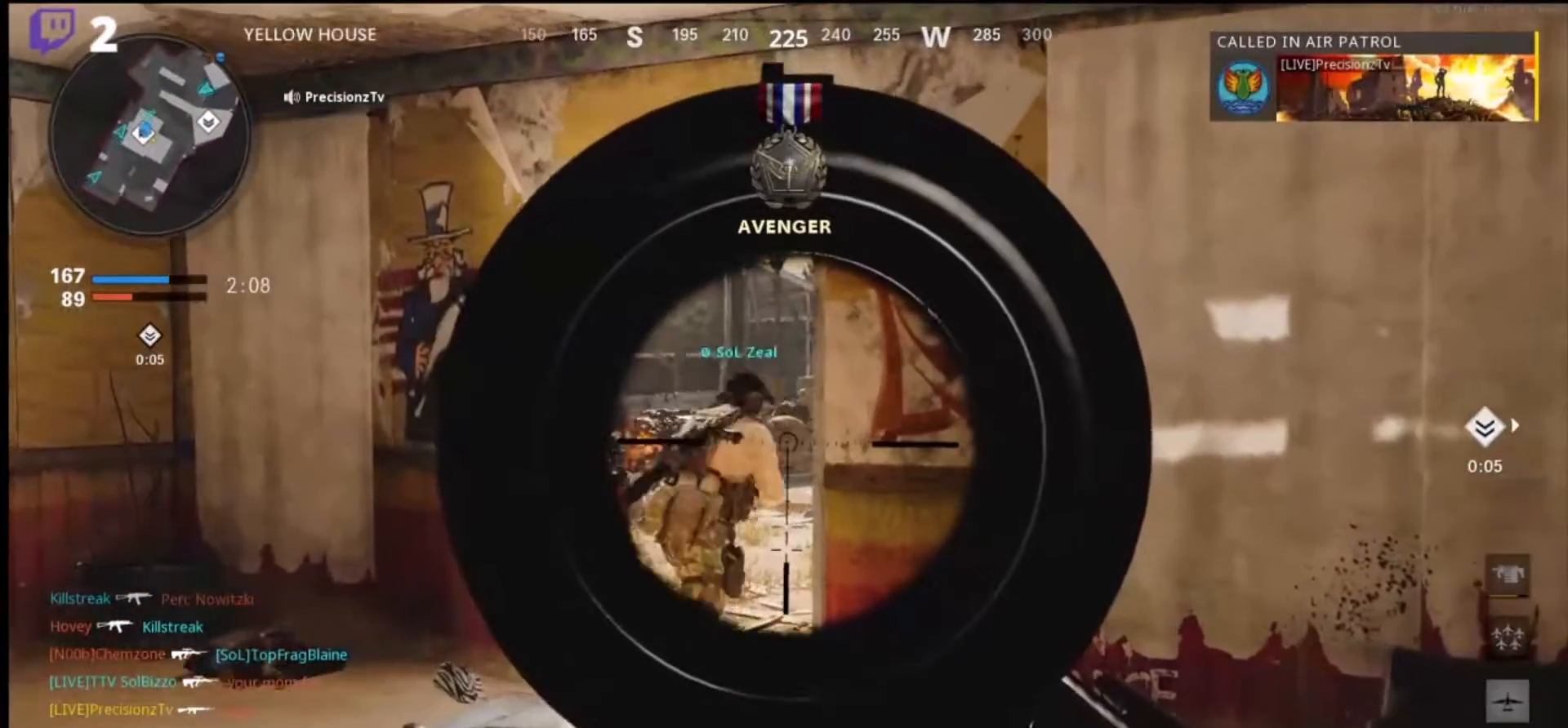
{"buttons": ["L1"], "left_stick": "down", "right_stick": "center", "events": [[33, "left_stick", "down-right"], [233, "left_stick", "down"]]}
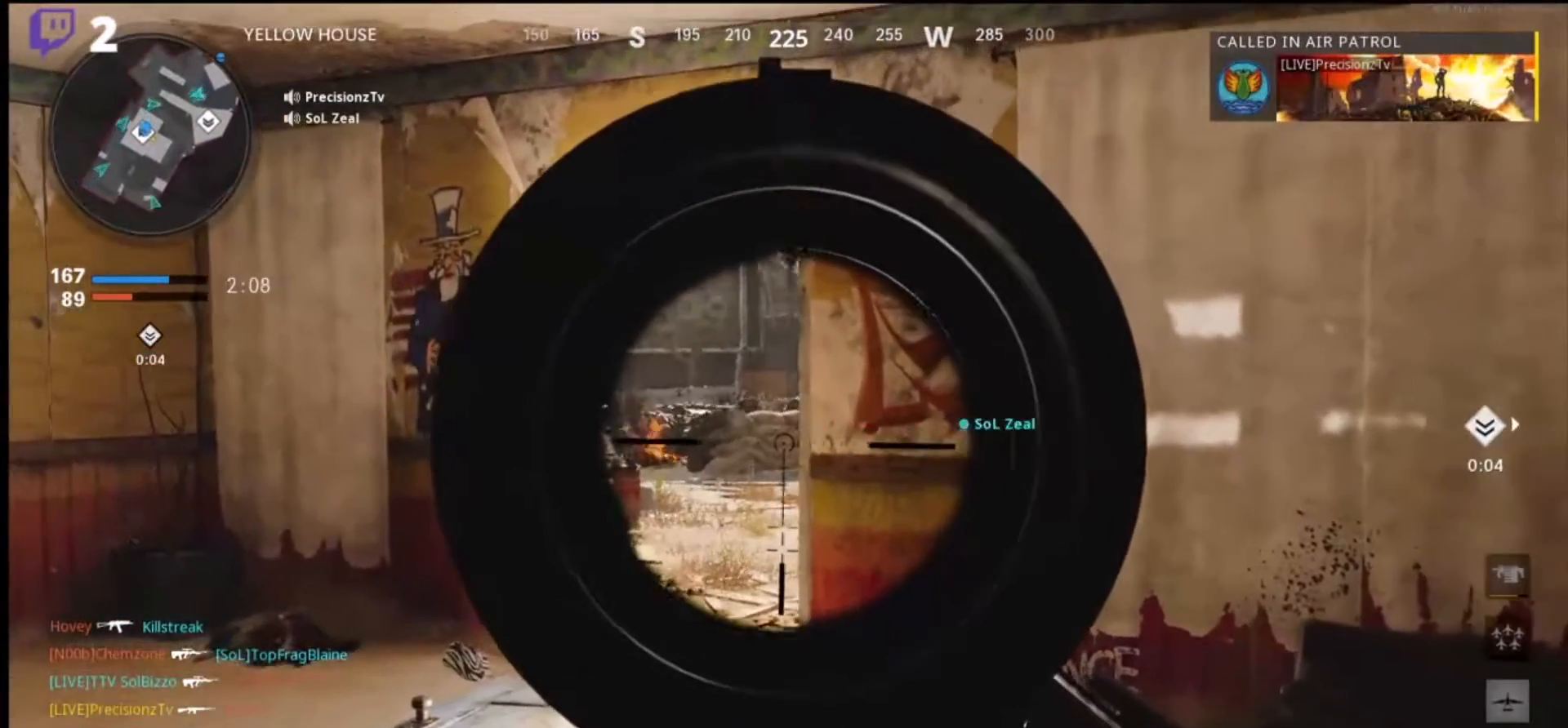
{"buttons": ["L1"], "left_stick": "center", "right_stick": "center", "events": [[133, "right_stick", "down-left"], [300, "right_stick", "center"], [333, "left_stick", "center"]]}
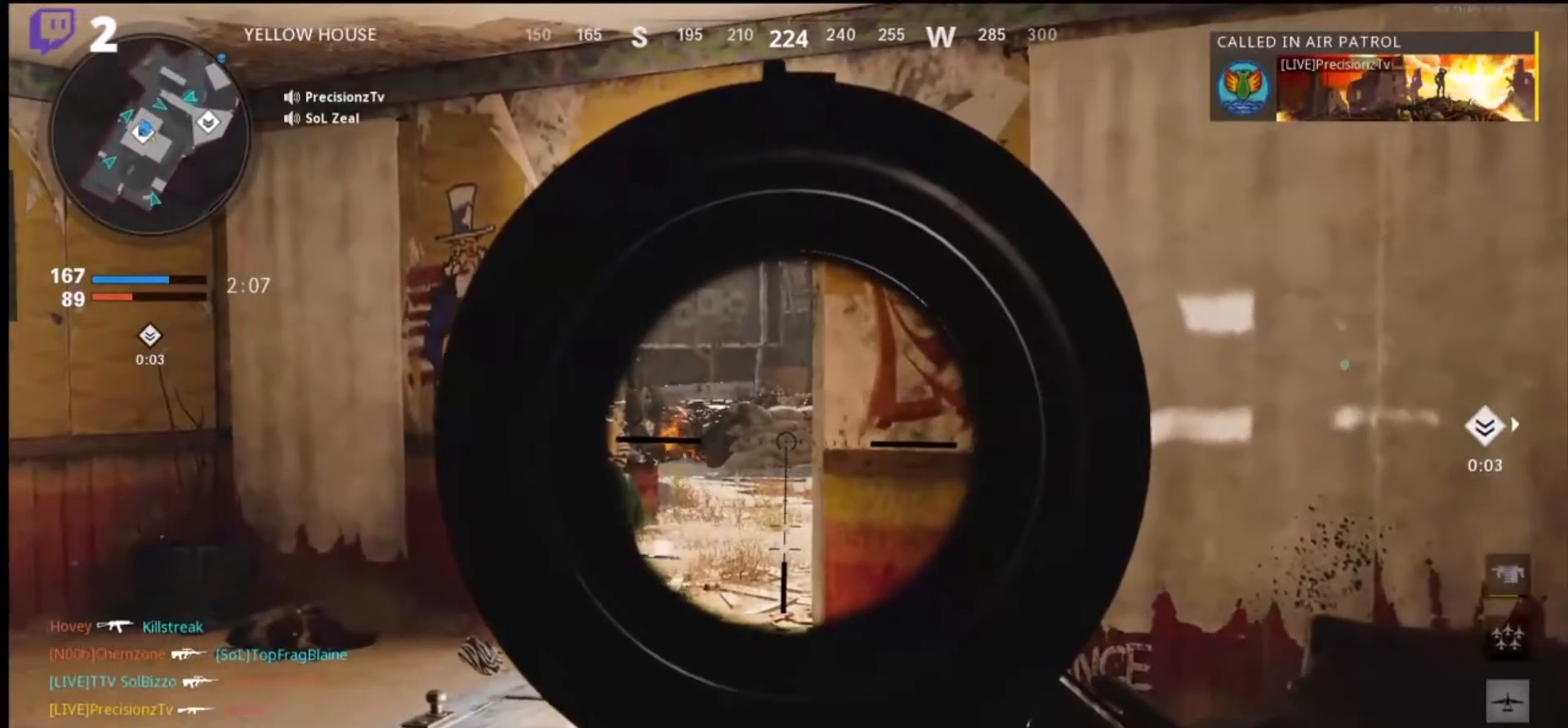
{"buttons": ["L1"], "left_stick": "left", "right_stick": "center", "events": [[366, "left_stick", "left"]]}
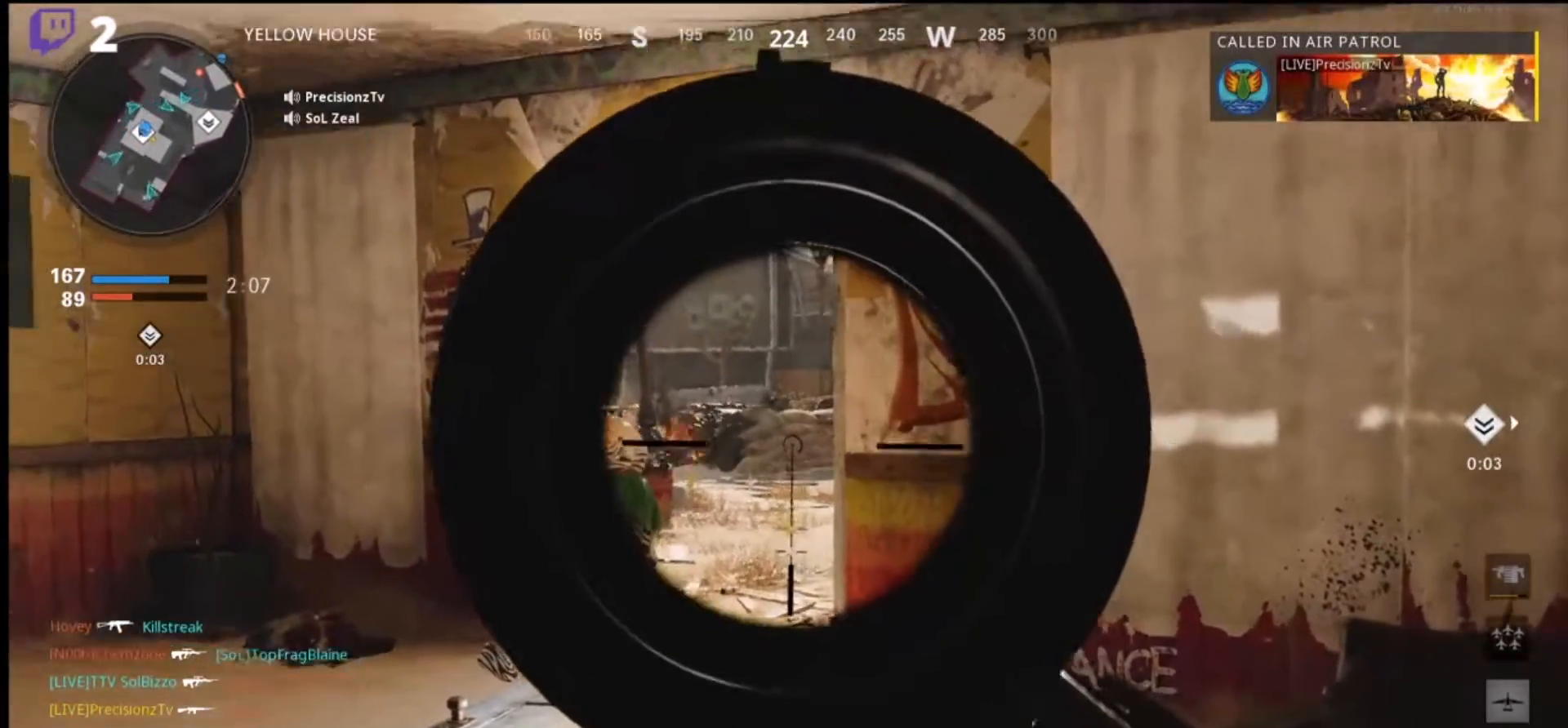
{"buttons": ["L1"], "left_stick": "left", "right_stick": "right", "events": [[466, "right_stick", "right"]]}
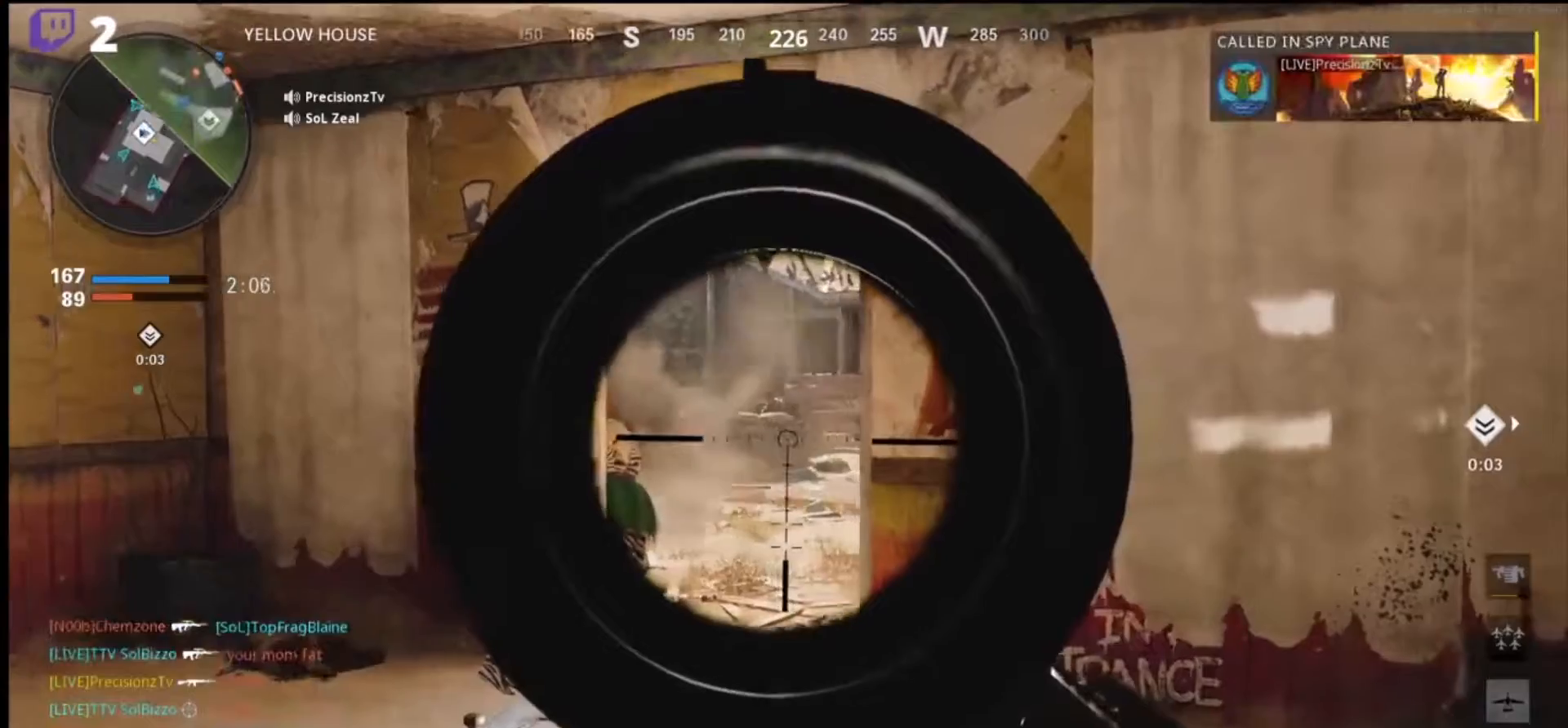
{"buttons": ["L1"], "left_stick": "left", "right_stick": "right", "events": [[66, "left_stick", "up-left"], [200, "left_stick", "center"], [500, "left_stick", "left"]]}
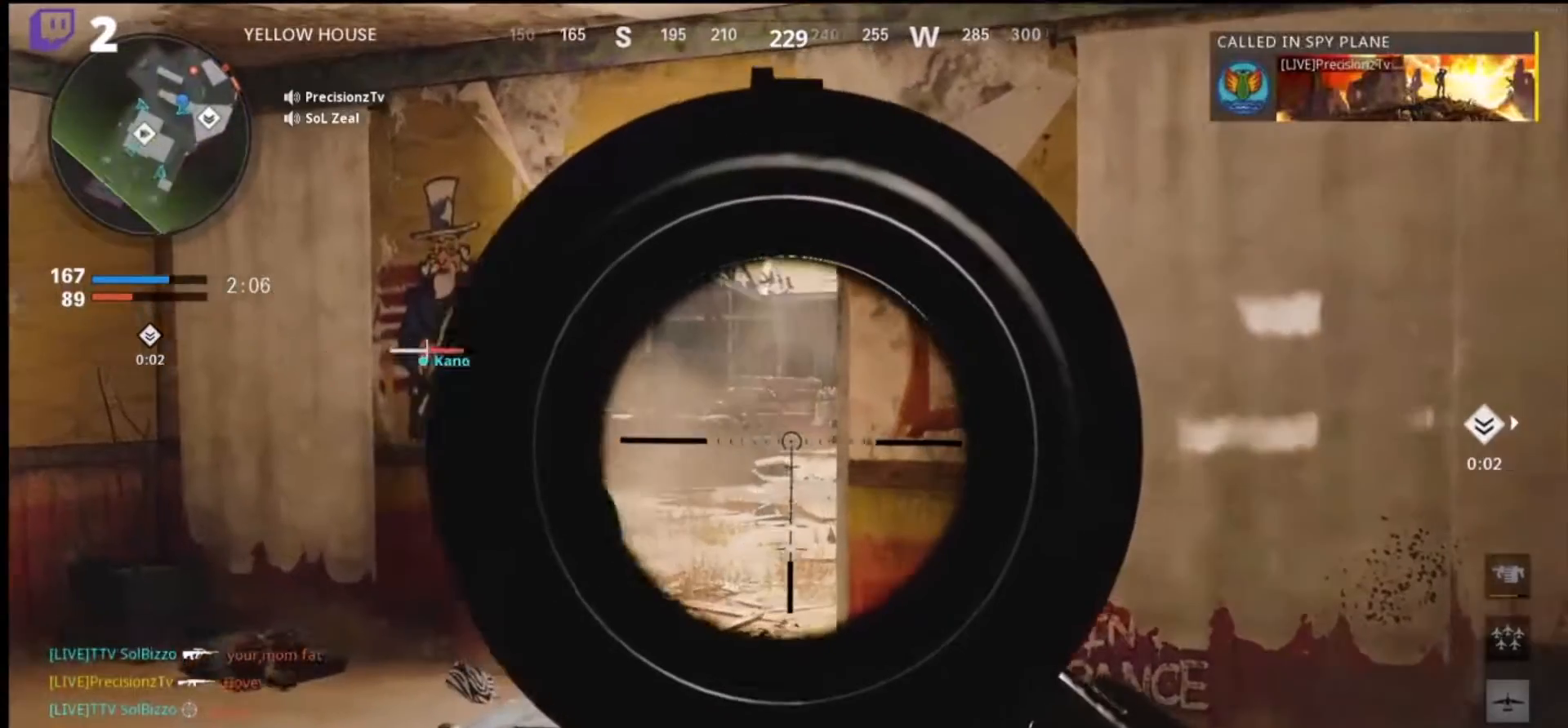
{"buttons": ["L1"], "left_stick": "down-right", "right_stick": "center", "events": [[100, "left_stick", "center"], [133, "right_stick", "center"], [233, "left_stick", "right"], [366, "left_stick", "down-right"]]}
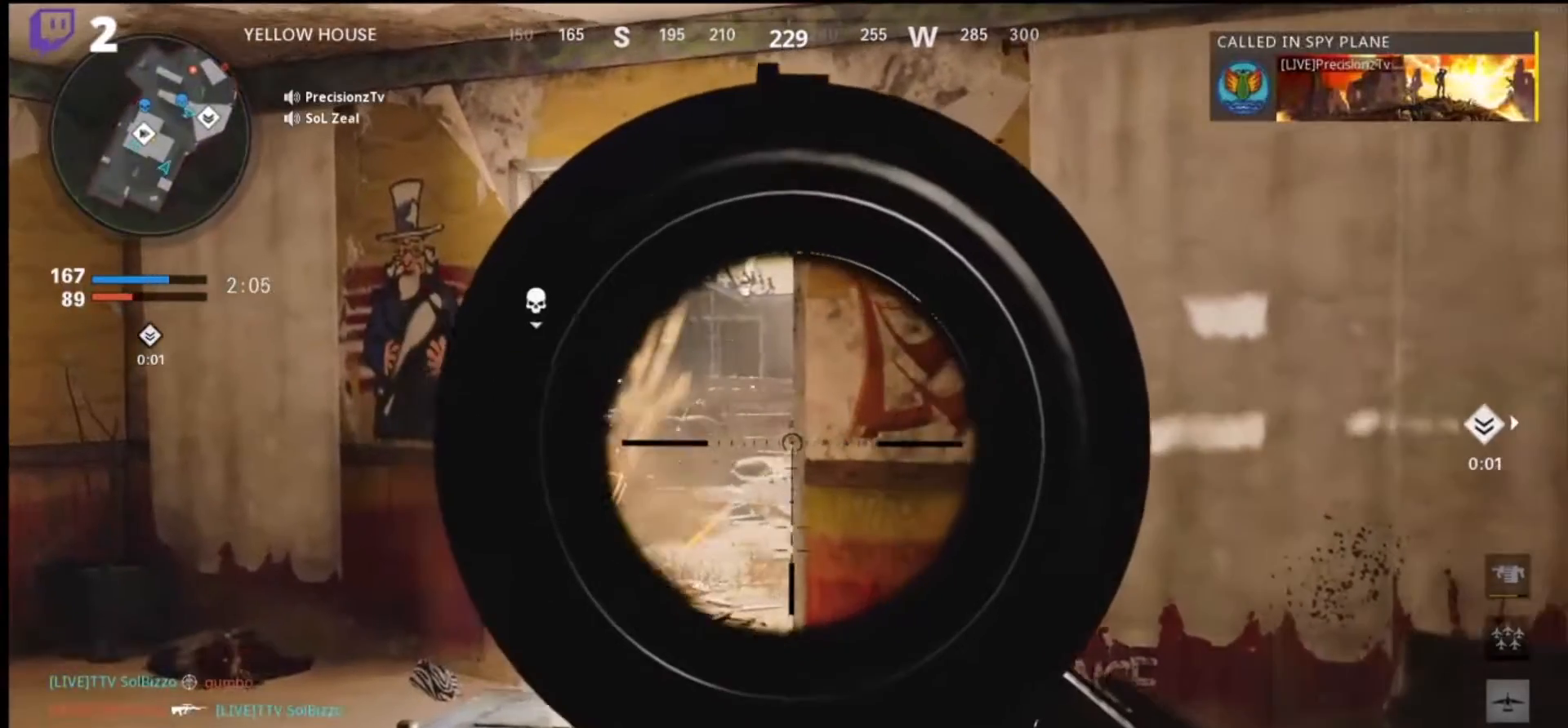
{"buttons": ["L1"], "left_stick": "left", "right_stick": "right", "events": [[66, "left_stick", "down-left"], [133, "left_stick", "left"], [233, "left_stick", "up-left"], [300, "right_stick", "right"], [500, "left_stick", "left"]]}
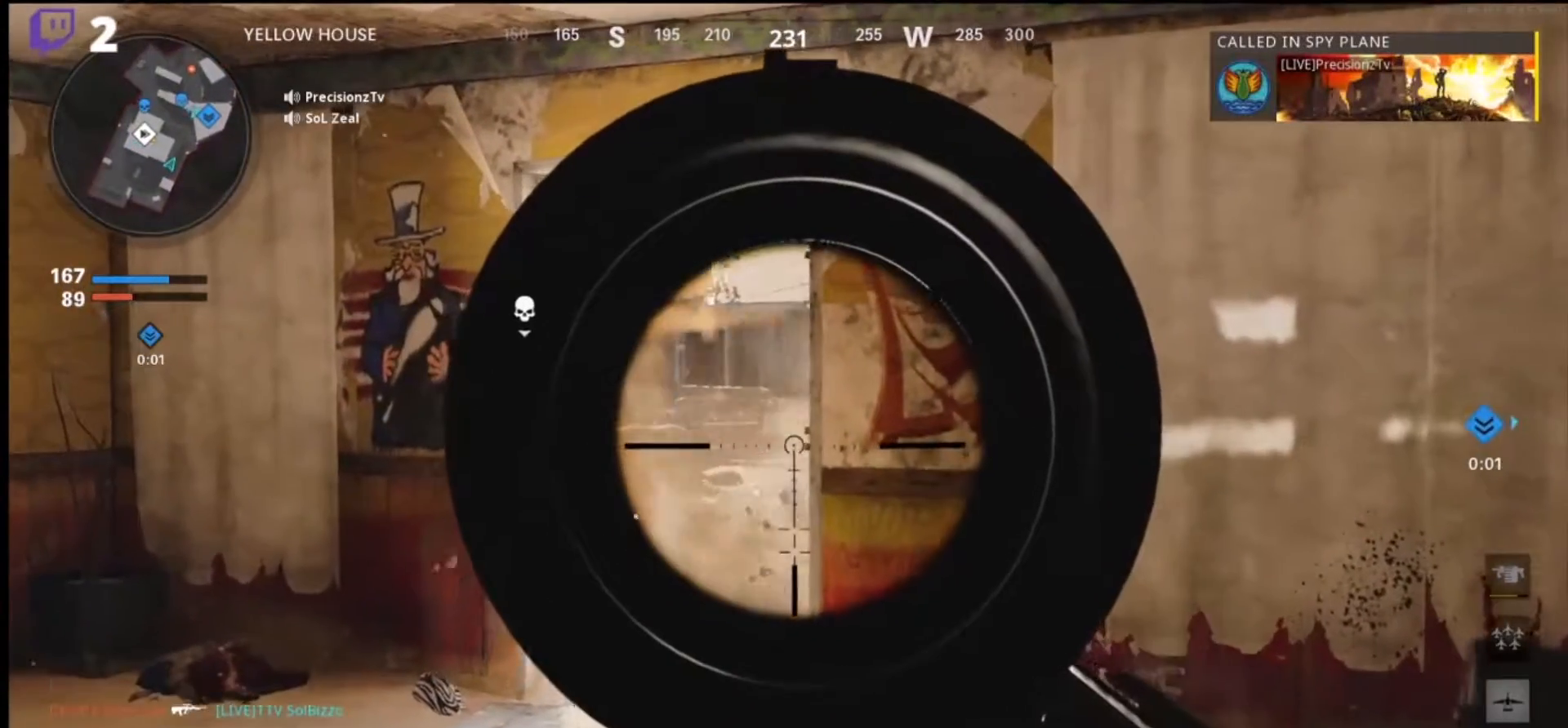
{"buttons": ["L1"], "left_stick": "down-left", "right_stick": "center", "events": [[66, "right_stick", "center"], [133, "left_stick", "down-right"], [500, "left_stick", "down-left"]]}
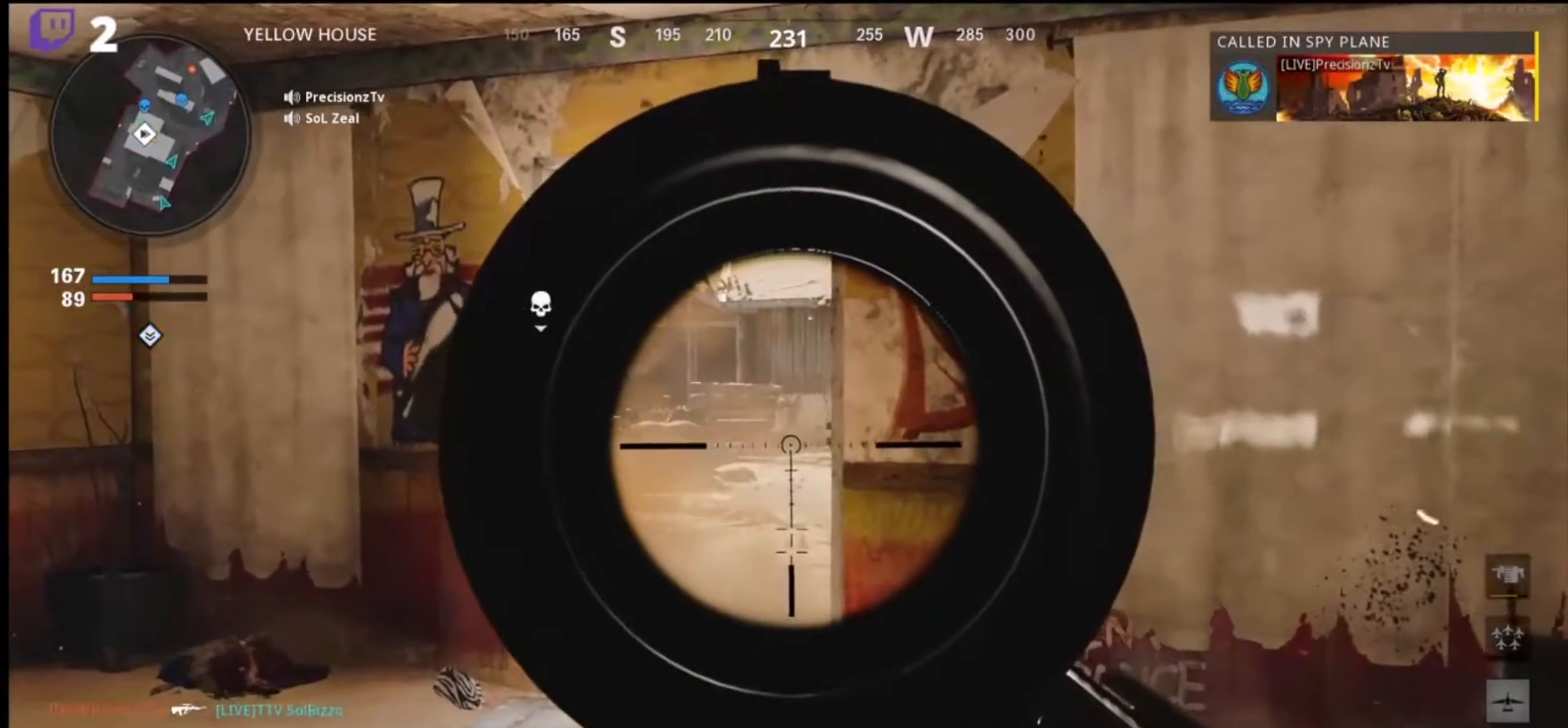
{"buttons": ["L1"], "left_stick": "right", "right_stick": "left", "events": [[166, "left_stick", "up-left"], [200, "right_stick", "right"], [300, "left_stick", "up-right"], [300, "right_stick", "center"], [400, "left_stick", "right"], [500, "right_stick", "left"]]}
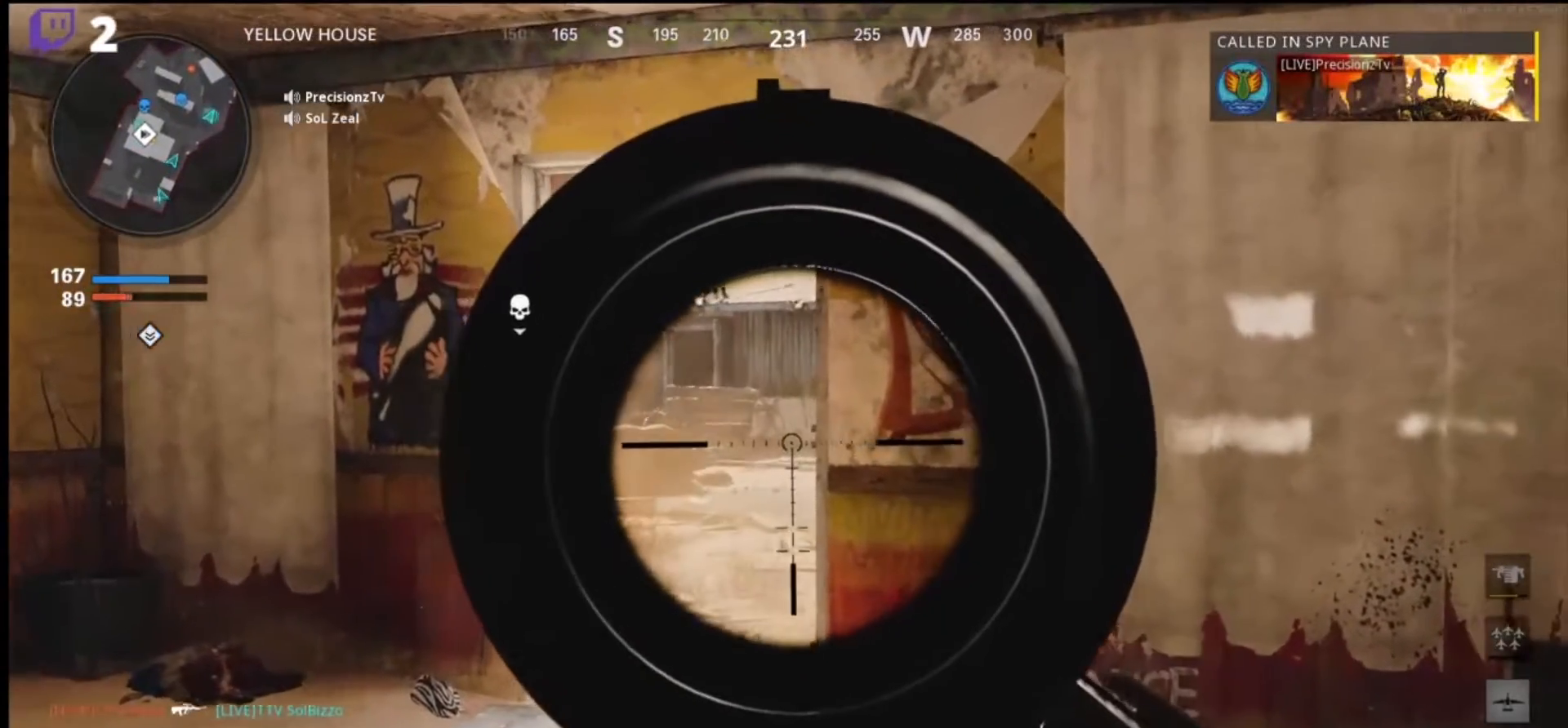
{"buttons": ["L1"], "left_stick": "down", "right_stick": "center", "events": [[100, "left_stick", "down-right"], [333, "left_stick", "down"], [366, "right_stick", "center"]]}
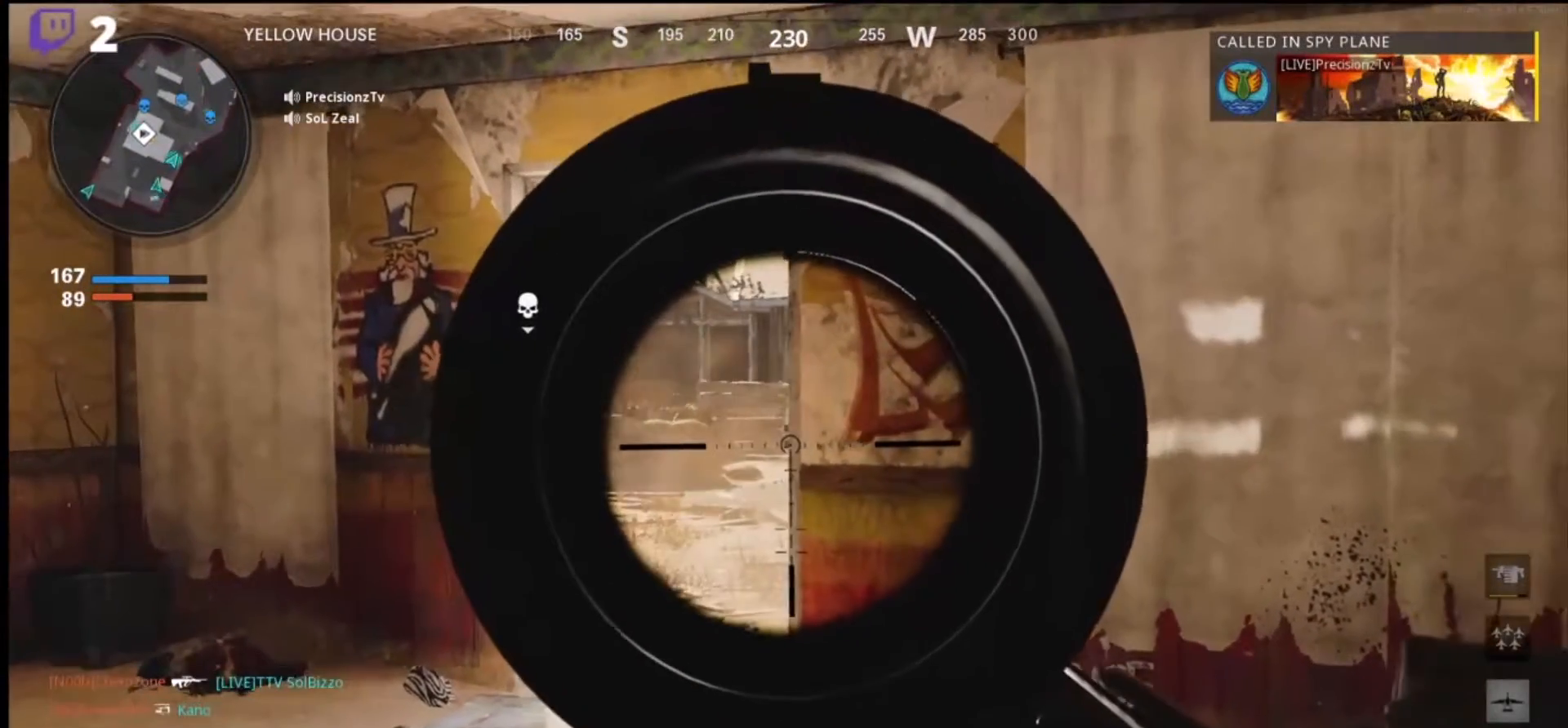
{"buttons": ["L1"], "left_stick": "up-left", "right_stick": "right", "events": [[166, "left_stick", "left"], [266, "left_stick", "up-left"], [333, "right_stick", "up-right"], [400, "right_stick", "right"]]}
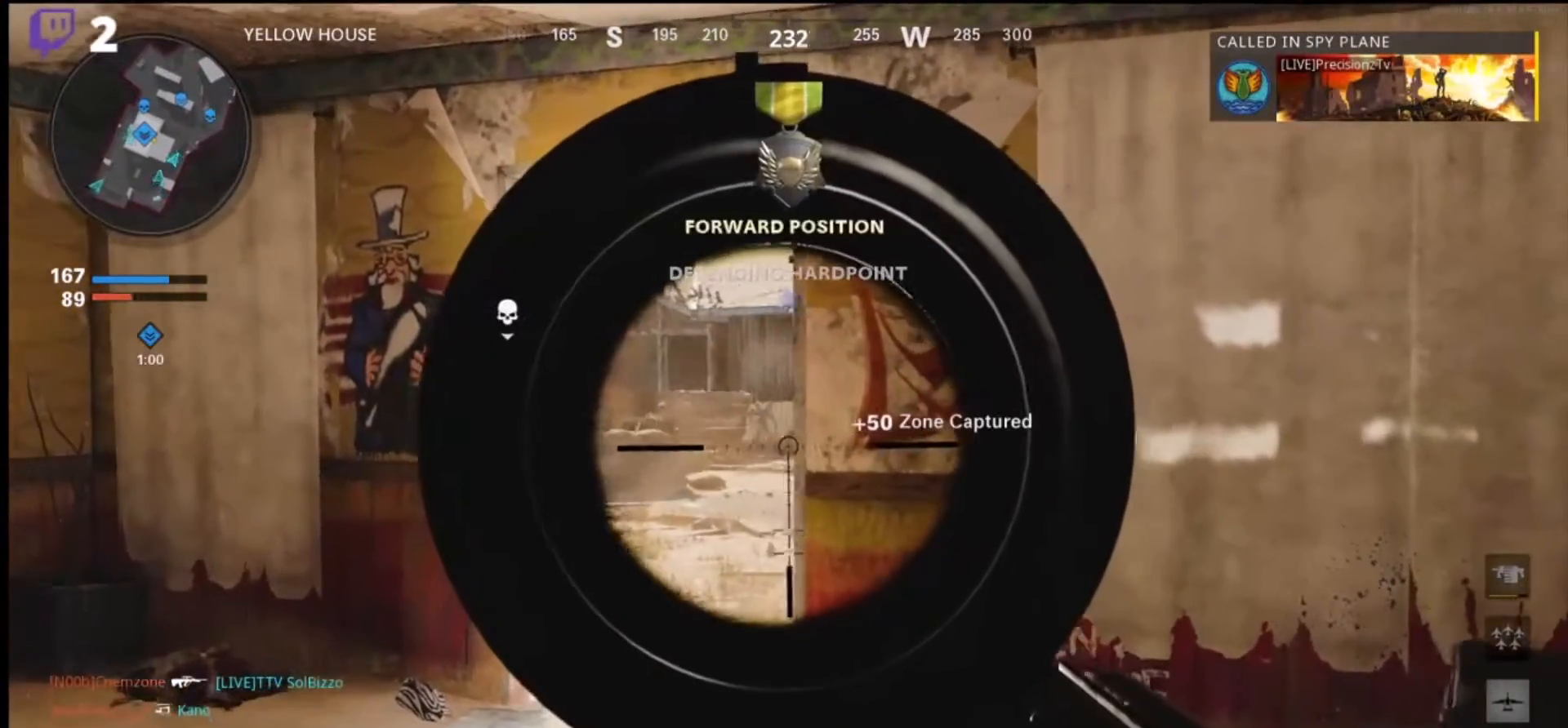
{"buttons": ["L1", "R1"], "left_stick": "up-left", "right_stick": "center", "events": [[466, "right_stick", "center"], [500, "R1", "down"]]}
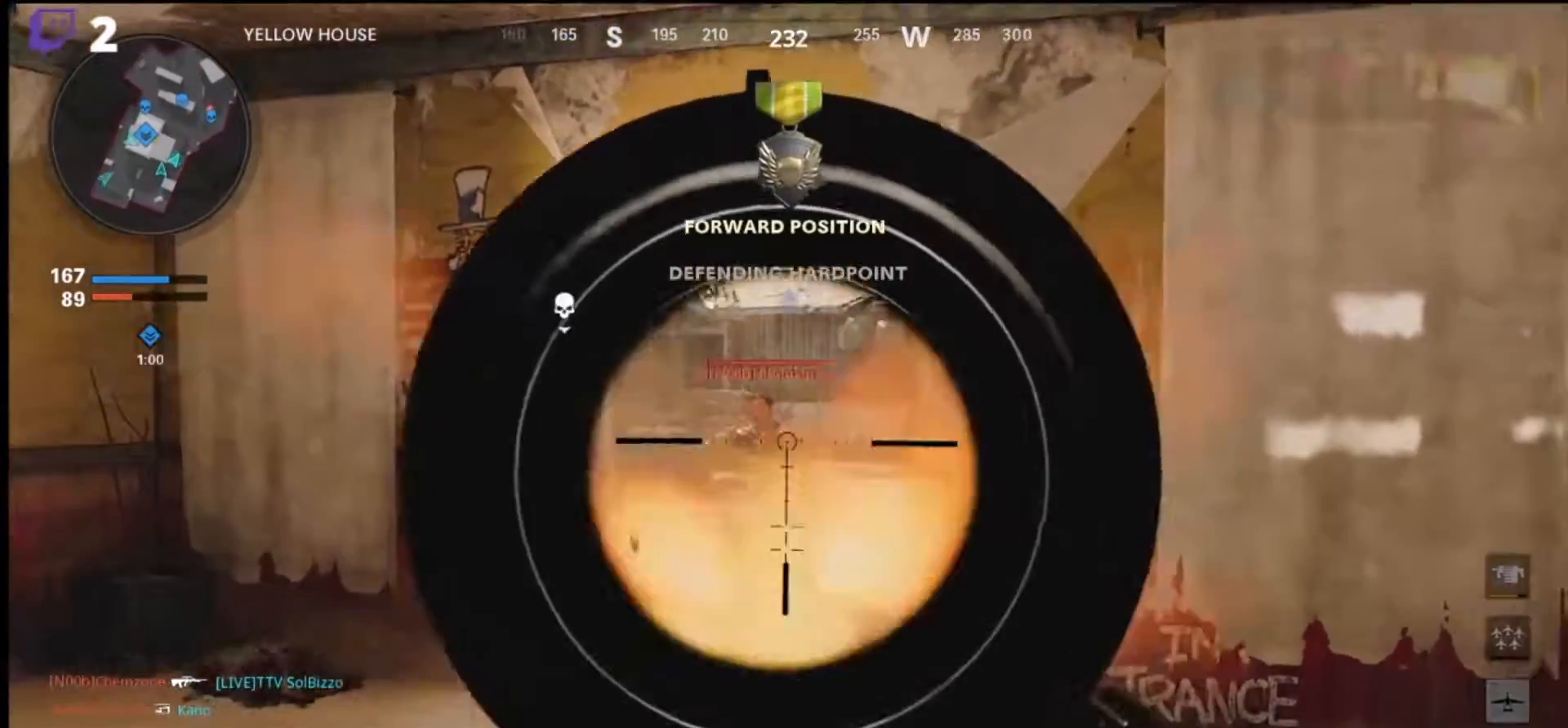
{"buttons": ["L1", "R1"], "left_stick": "right", "right_stick": "center", "events": [[33, "left_stick", "right"], [33, "right_stick", "down-left"], [366, "right_stick", "center"]]}
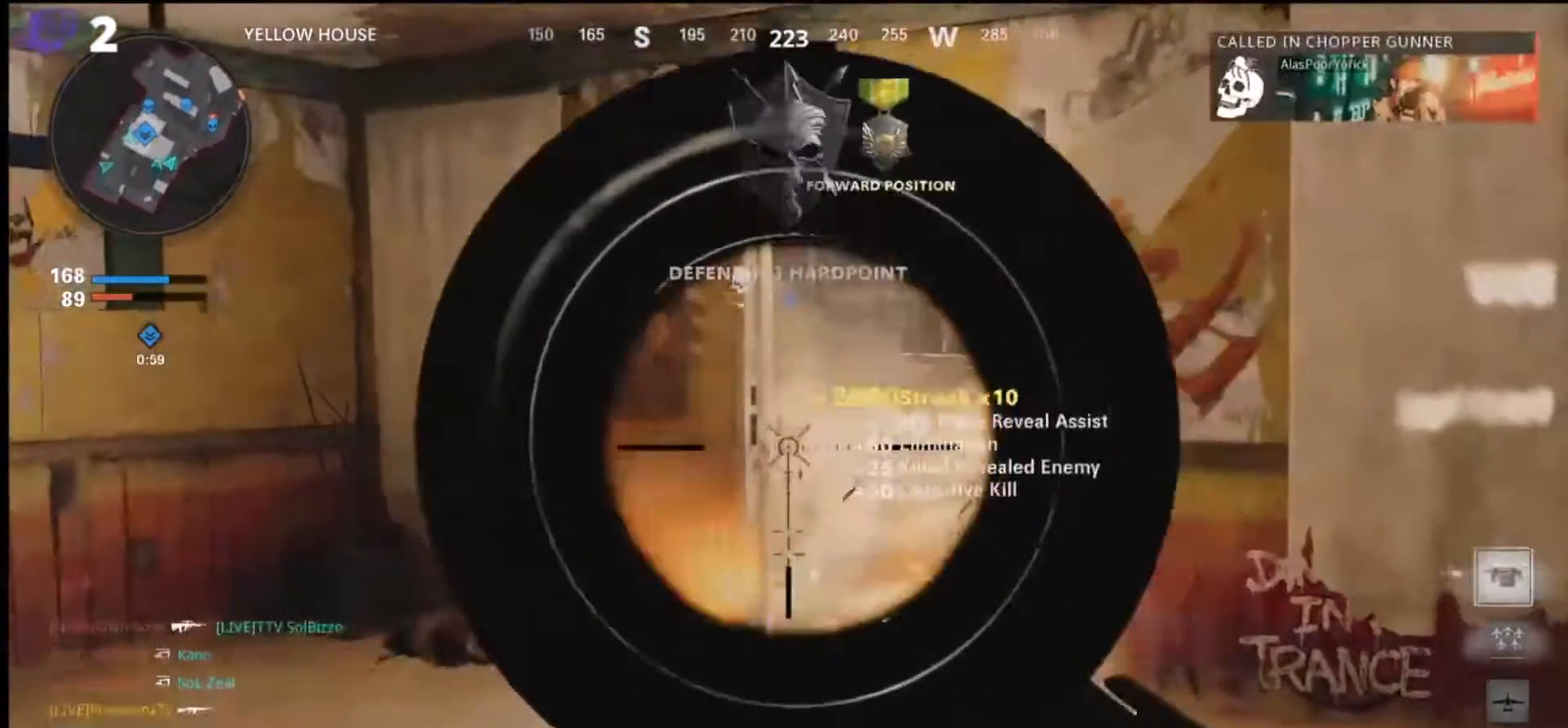
{"buttons": ["L1"], "left_stick": "up", "right_stick": "center", "events": [[100, "R1", "up"], [200, "right_stick", "right"], [366, "right_stick", "center"], [500, "left_stick", "up"]]}
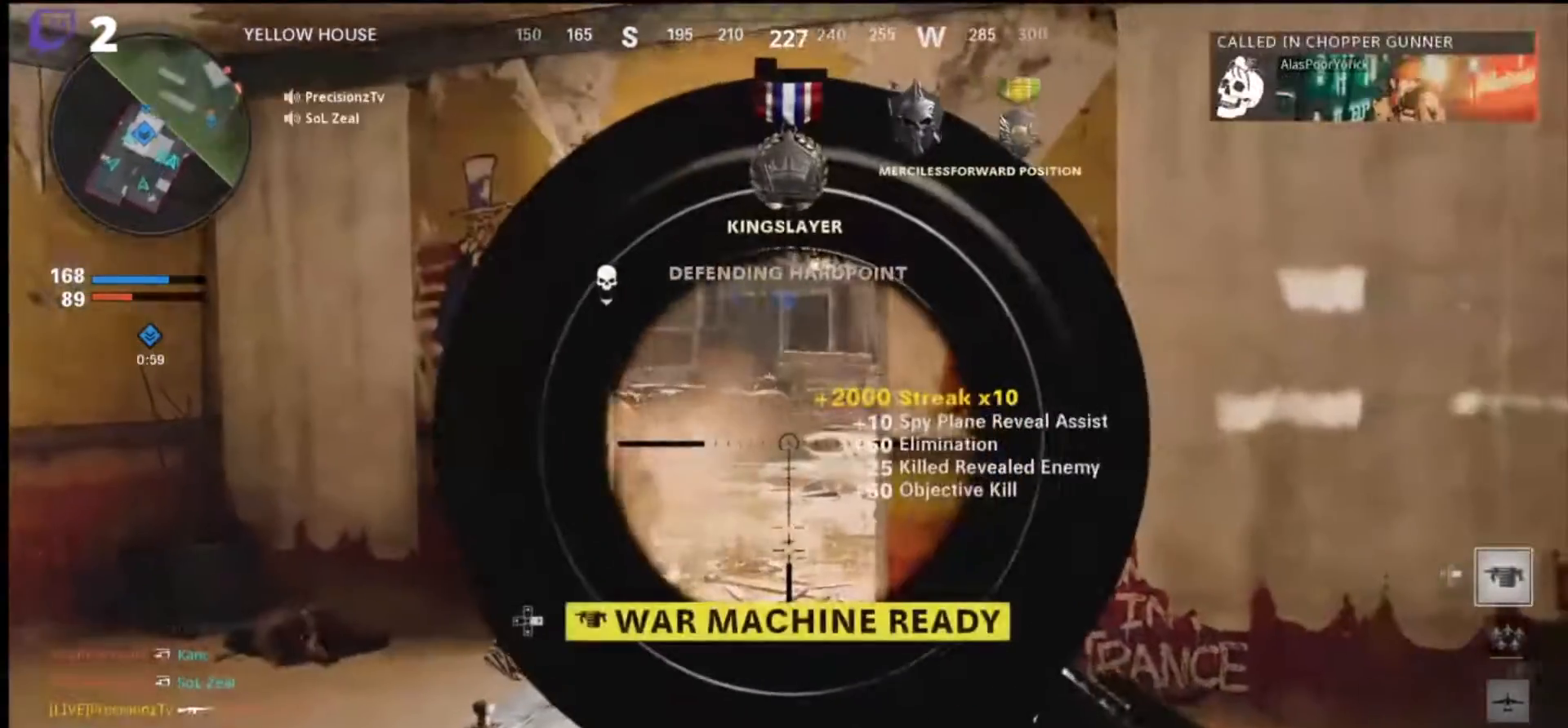
{"buttons": [], "left_stick": "down-right", "right_stick": "center", "events": [[66, "right_stick", "right"], [300, "right_stick", "center"], [366, "left_stick", "right"], [400, "L1", "up"], [466, "left_stick", "down-right"]]}
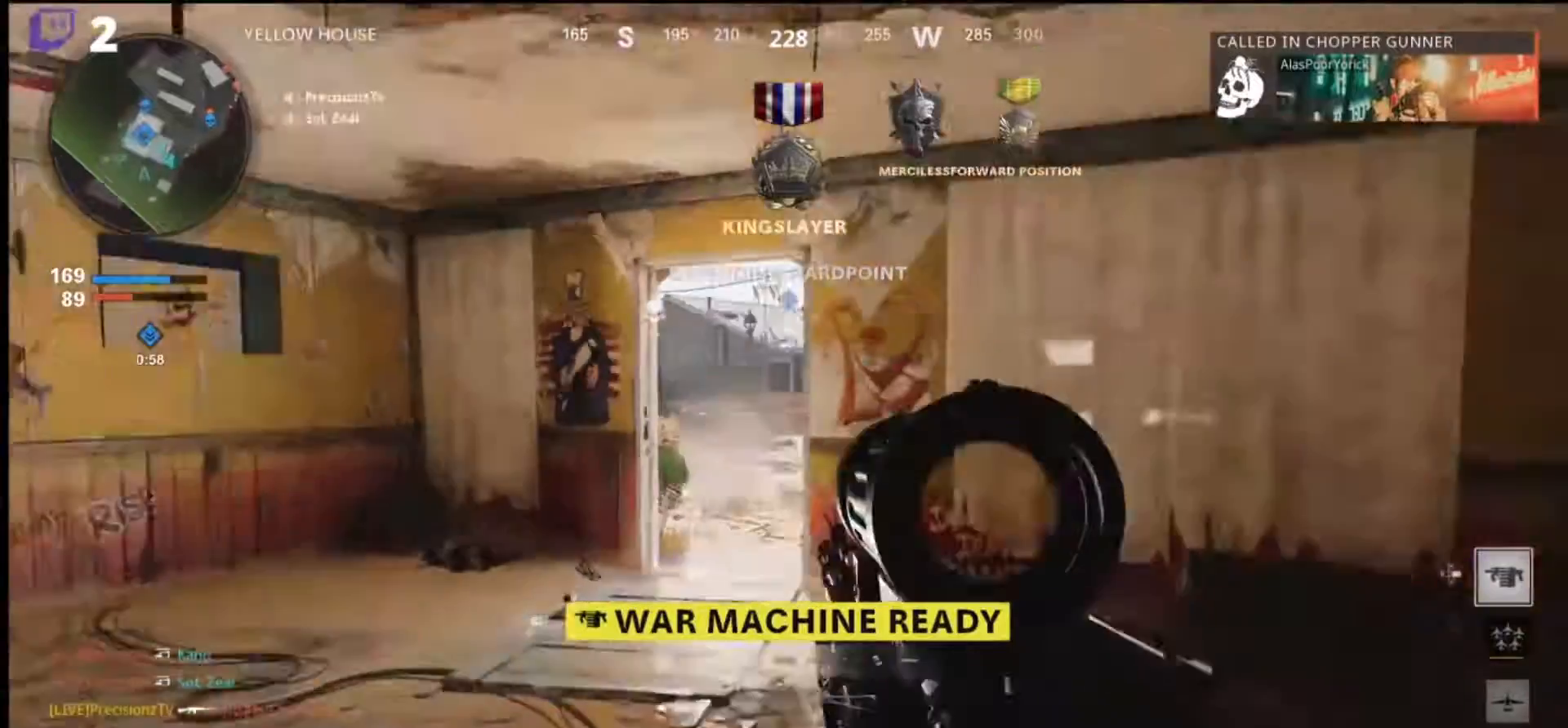
{"buttons": [], "left_stick": "up-left", "right_stick": "center", "events": [[66, "DPAD_RIGHT", "down"], [200, "DPAD_RIGHT", "up"], [333, "left_stick", "left"], [466, "left_stick", "up-left"]]}
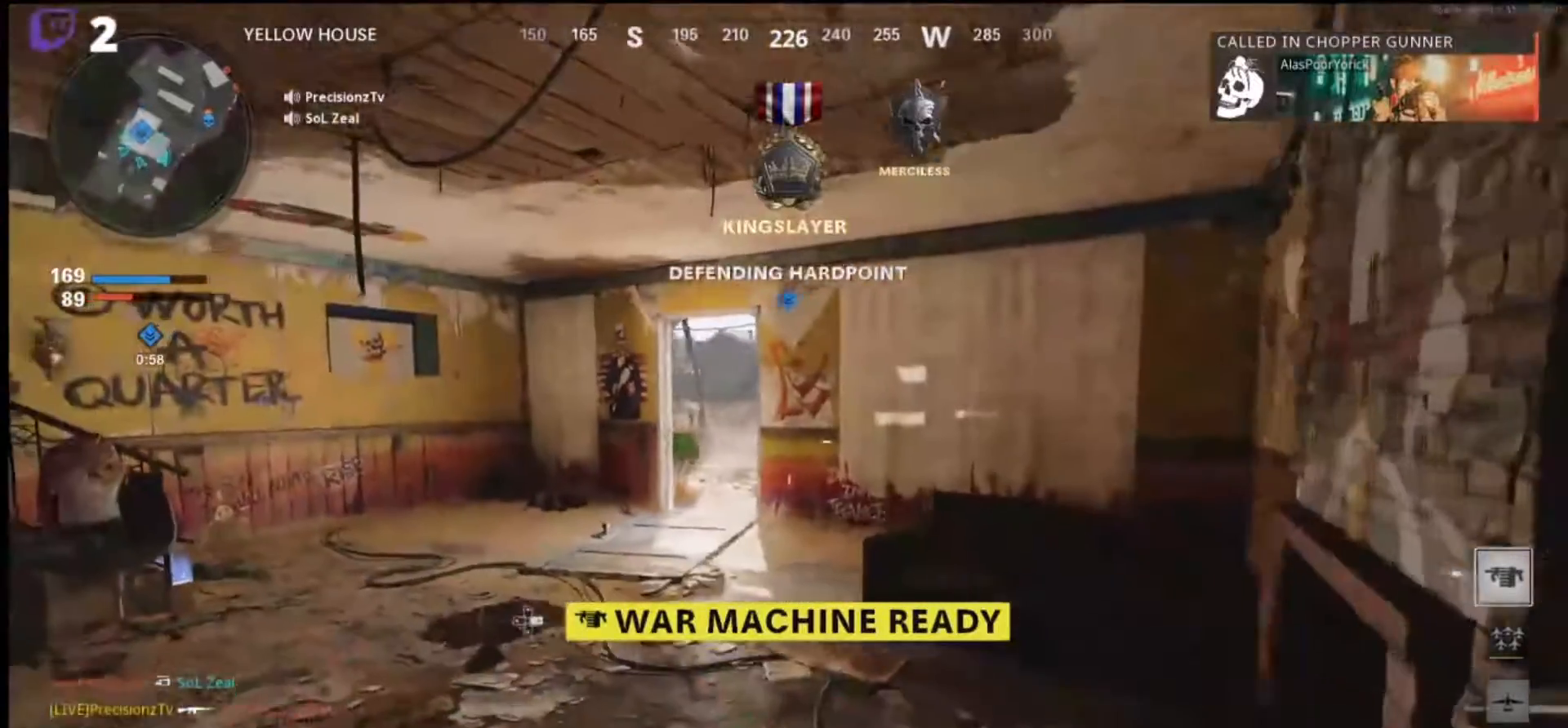
{"buttons": [], "left_stick": "up-left", "right_stick": "right", "events": [[100, "L3", "down"], [233, "L3", "up"], [433, "right_stick", "right"]]}
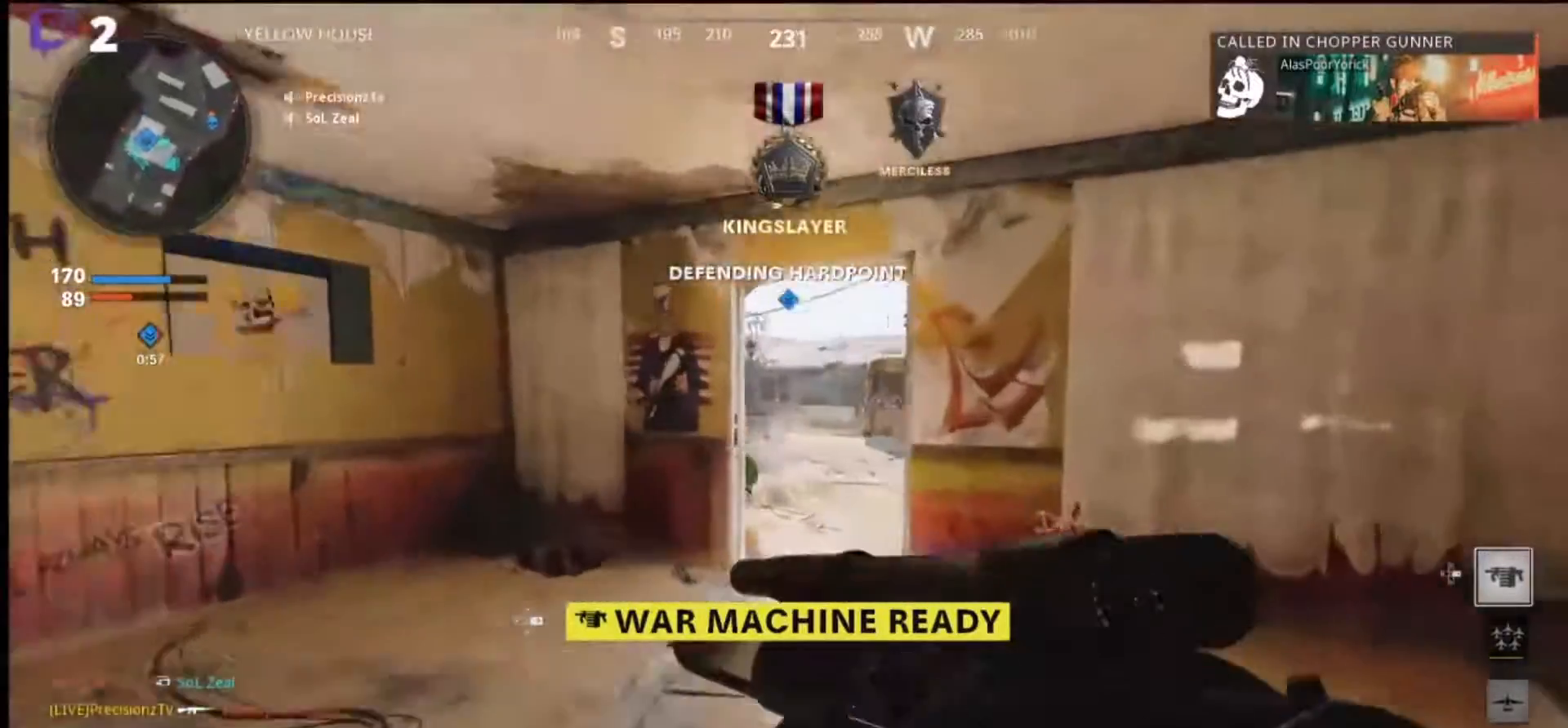
{"buttons": [], "left_stick": "left", "right_stick": "center", "events": [[100, "right_stick", "center"], [200, "right_stick", "right"], [366, "left_stick", "left"], [433, "right_stick", "center"]]}
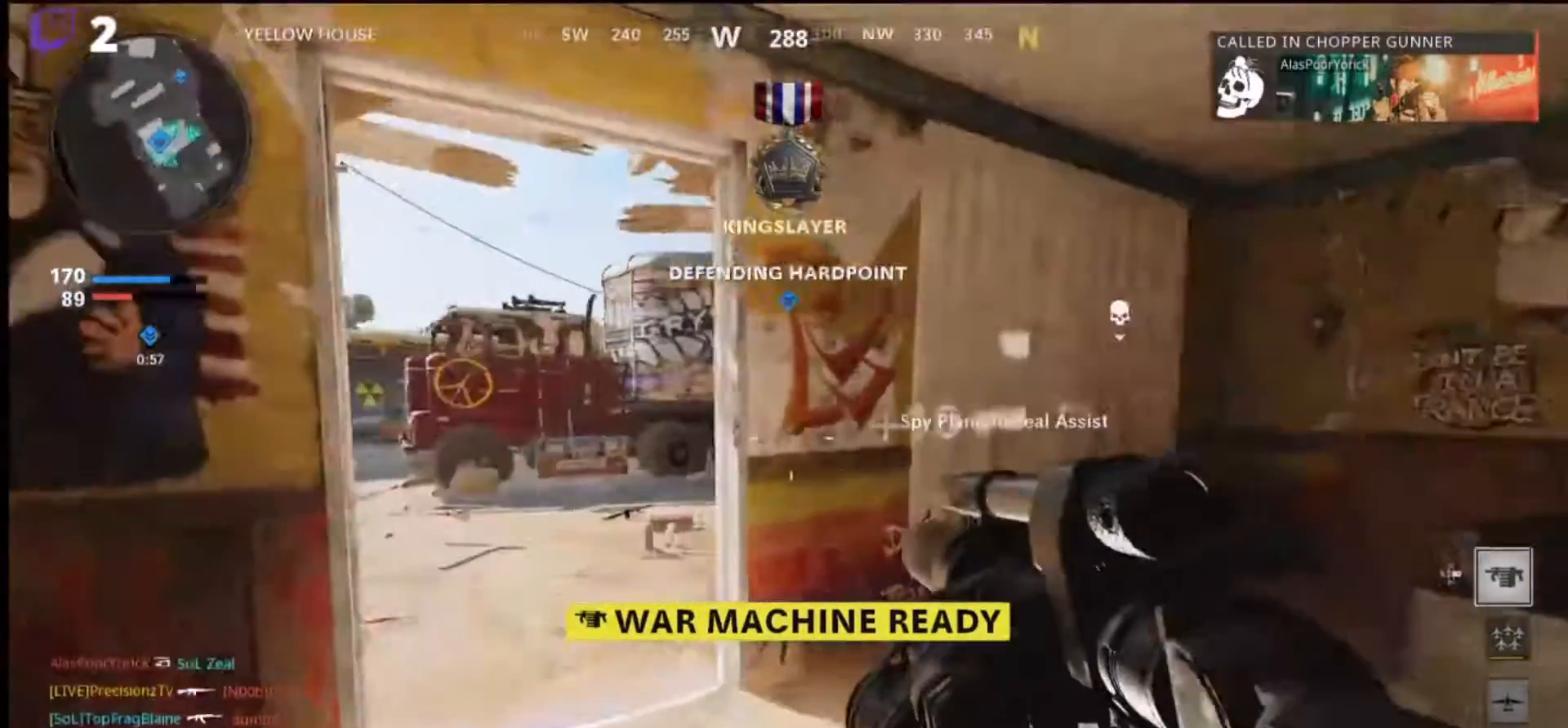
{"buttons": [], "left_stick": "center", "right_stick": "center", "events": [[66, "right_stick", "up-right"], [400, "right_stick", "center"], [433, "left_stick", "center"]]}
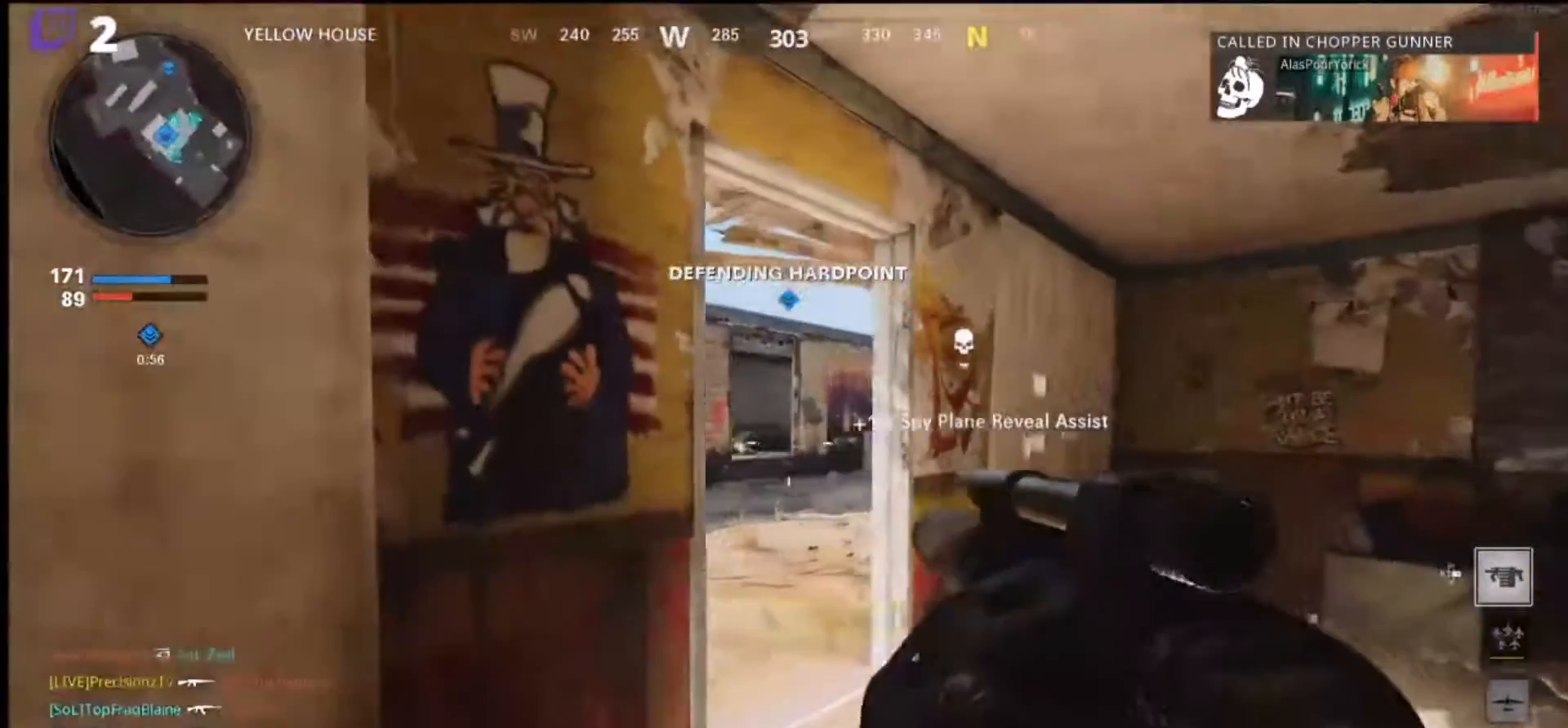
{"buttons": [], "left_stick": "center", "right_stick": "down-right", "events": [[100, "left_stick", "right"], [166, "left_stick", "center"], [266, "left_stick", "down-right"], [433, "right_stick", "down-right"], [500, "left_stick", "center"]]}
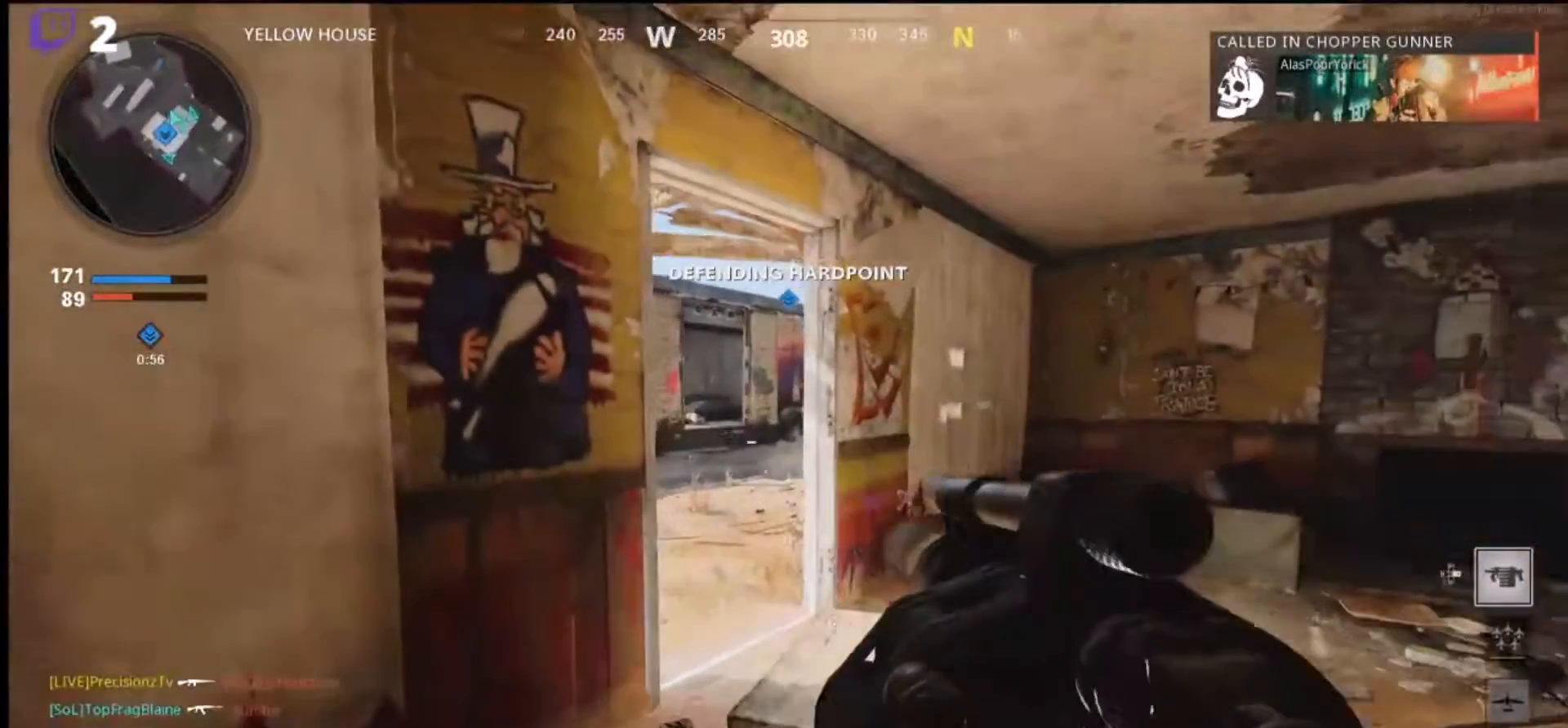
{"buttons": [], "left_stick": "down-right", "right_stick": "center", "events": [[66, "left_stick", "up-left"], [133, "right_stick", "center"], [200, "right_stick", "right"], [333, "left_stick", "center"], [400, "right_stick", "center"], [433, "left_stick", "down-right"]]}
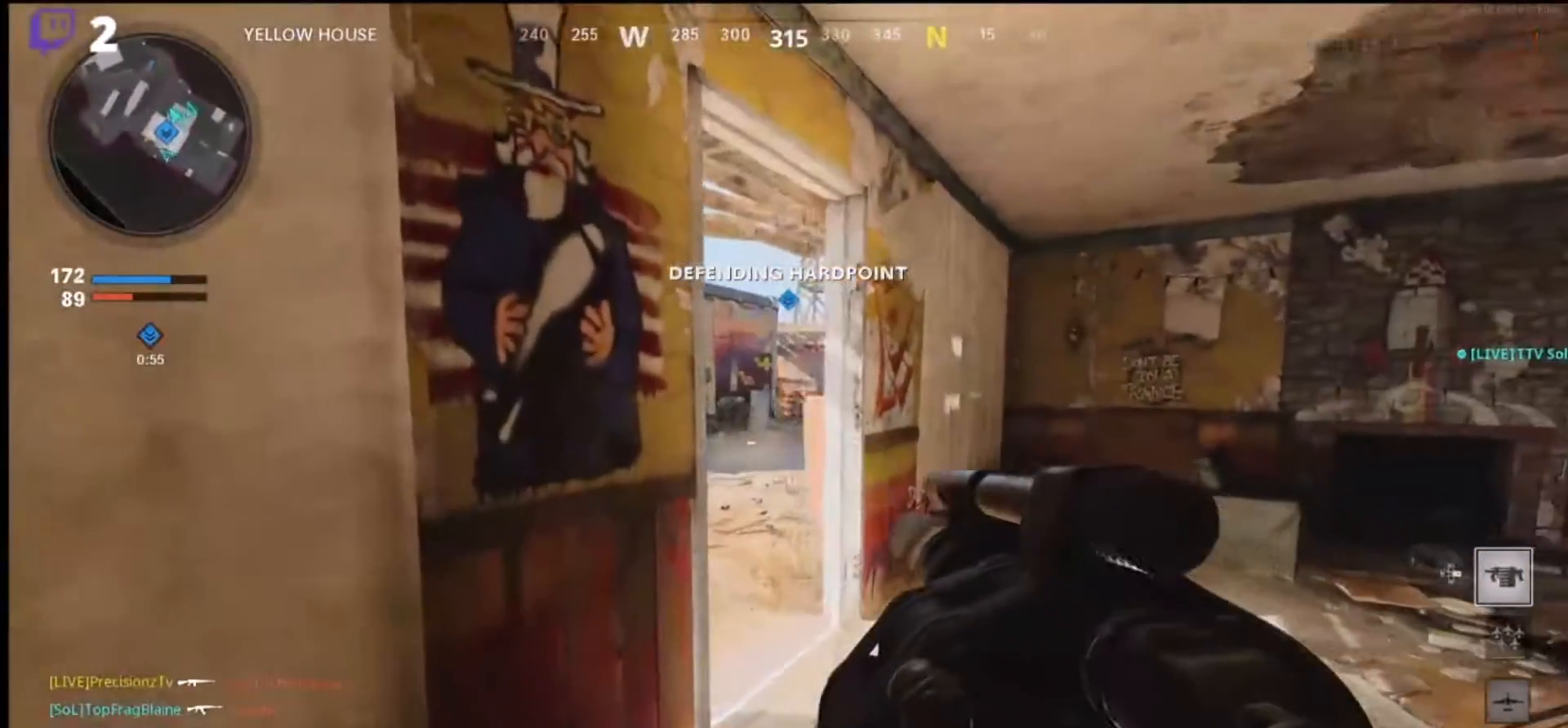
{"buttons": [], "left_stick": "center", "right_stick": "up-left", "events": [[133, "right_stick", "left"], [233, "right_stick", "up-left"], [466, "left_stick", "center"]]}
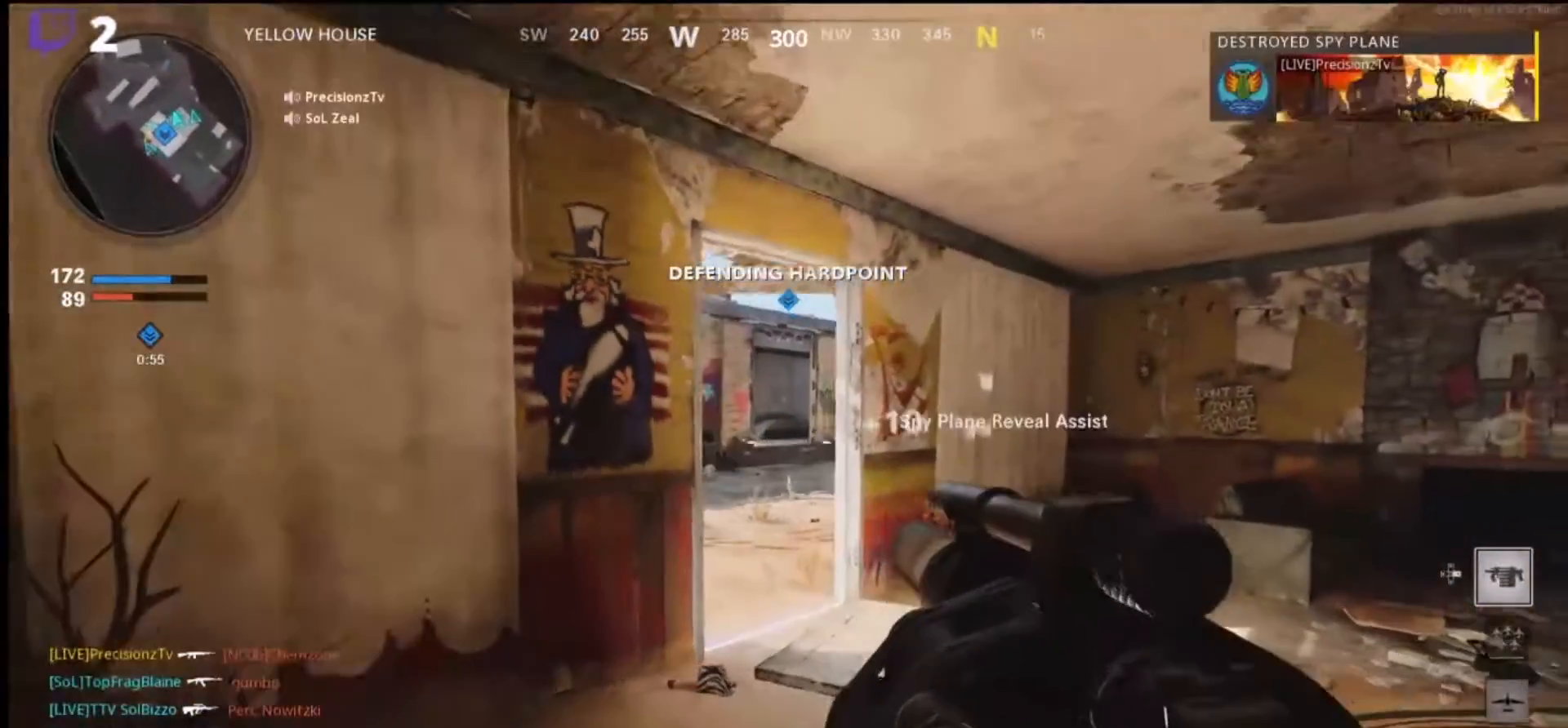
{"buttons": [], "left_stick": "center", "right_stick": "center", "events": [[100, "right_stick", "center"], [166, "left_stick", "up"], [366, "left_stick", "center"]]}
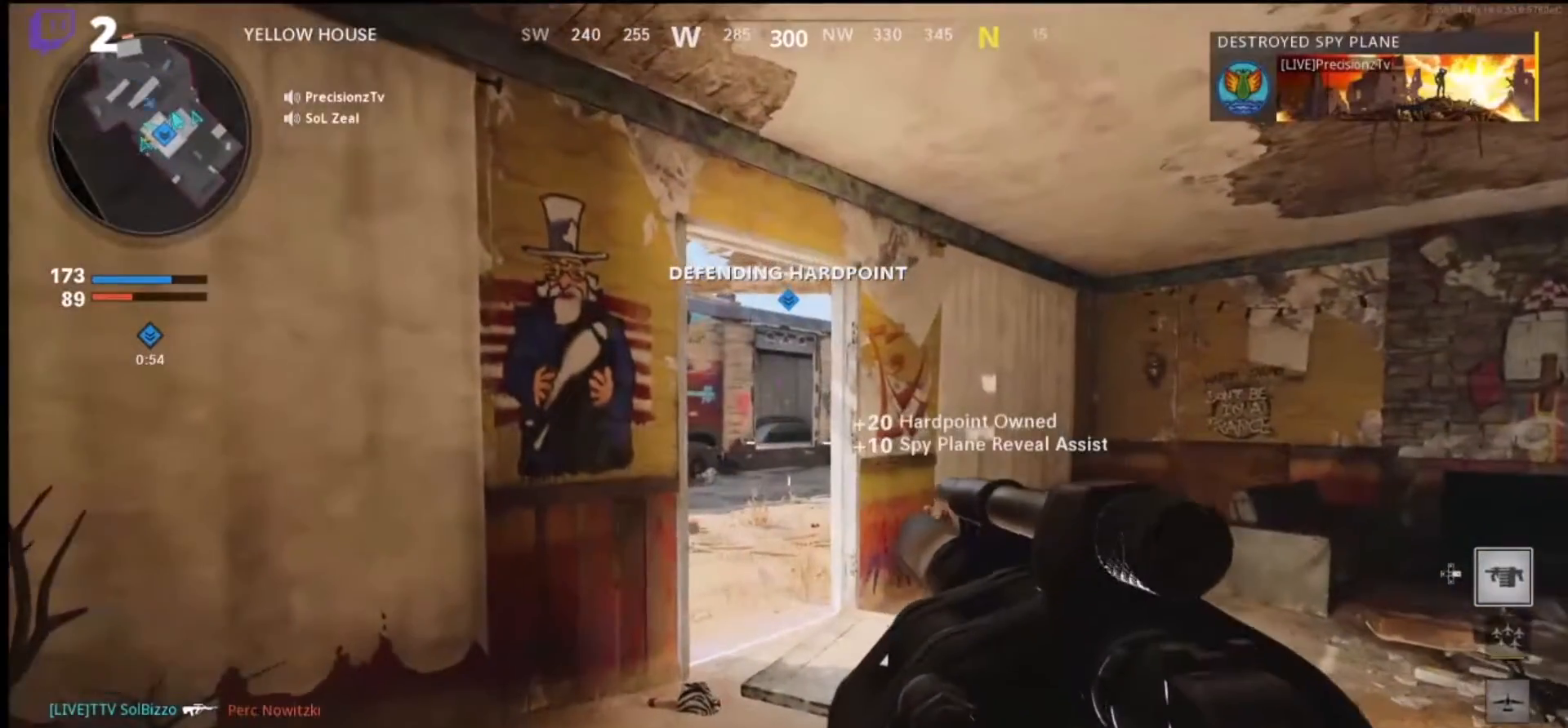
{"buttons": [], "left_stick": "center", "right_stick": "center", "events": [[233, "left_stick", "down"], [400, "left_stick", "center"]]}
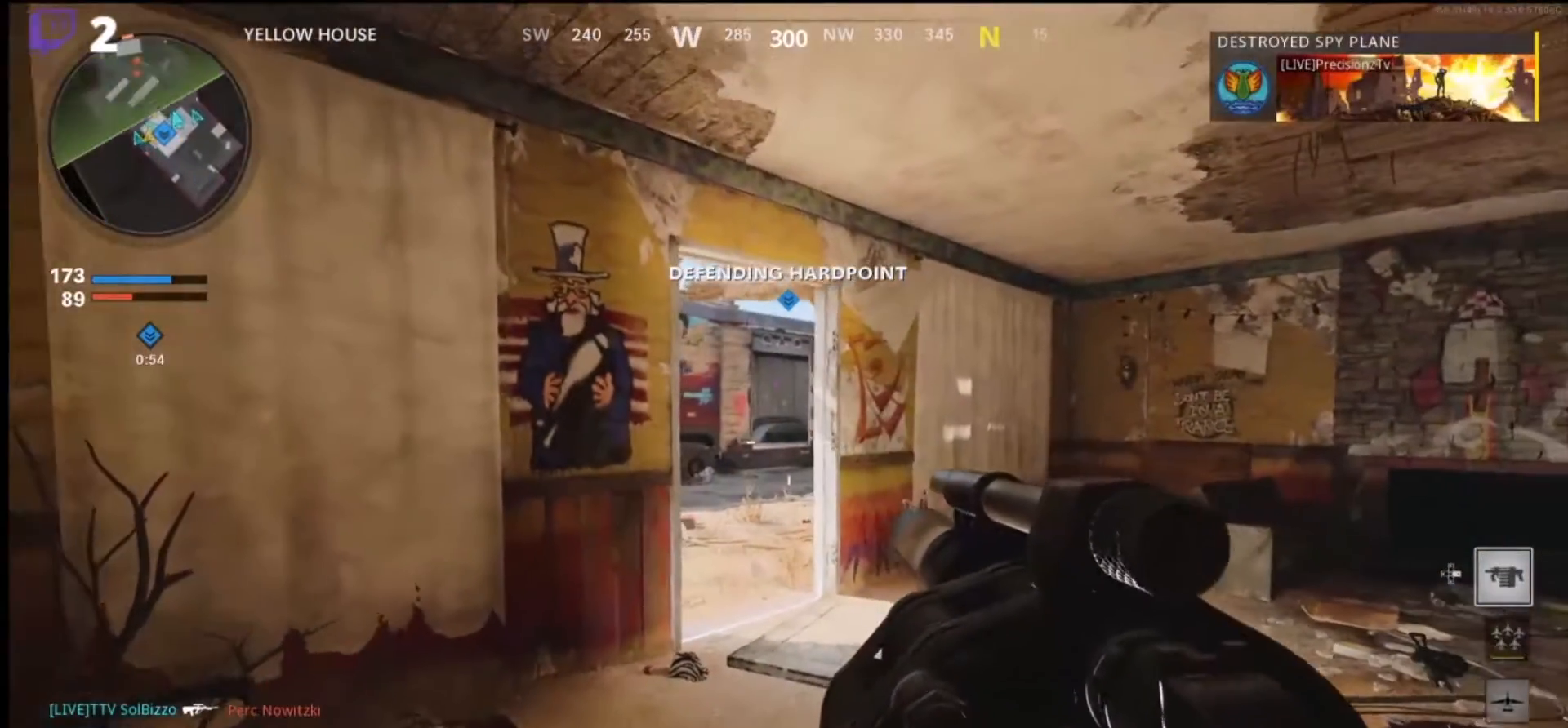
{"buttons": [], "left_stick": "up-right", "right_stick": "up", "events": [[133, "left_stick", "up"], [266, "right_stick", "up"], [333, "left_stick", "center"], [500, "left_stick", "up-right"]]}
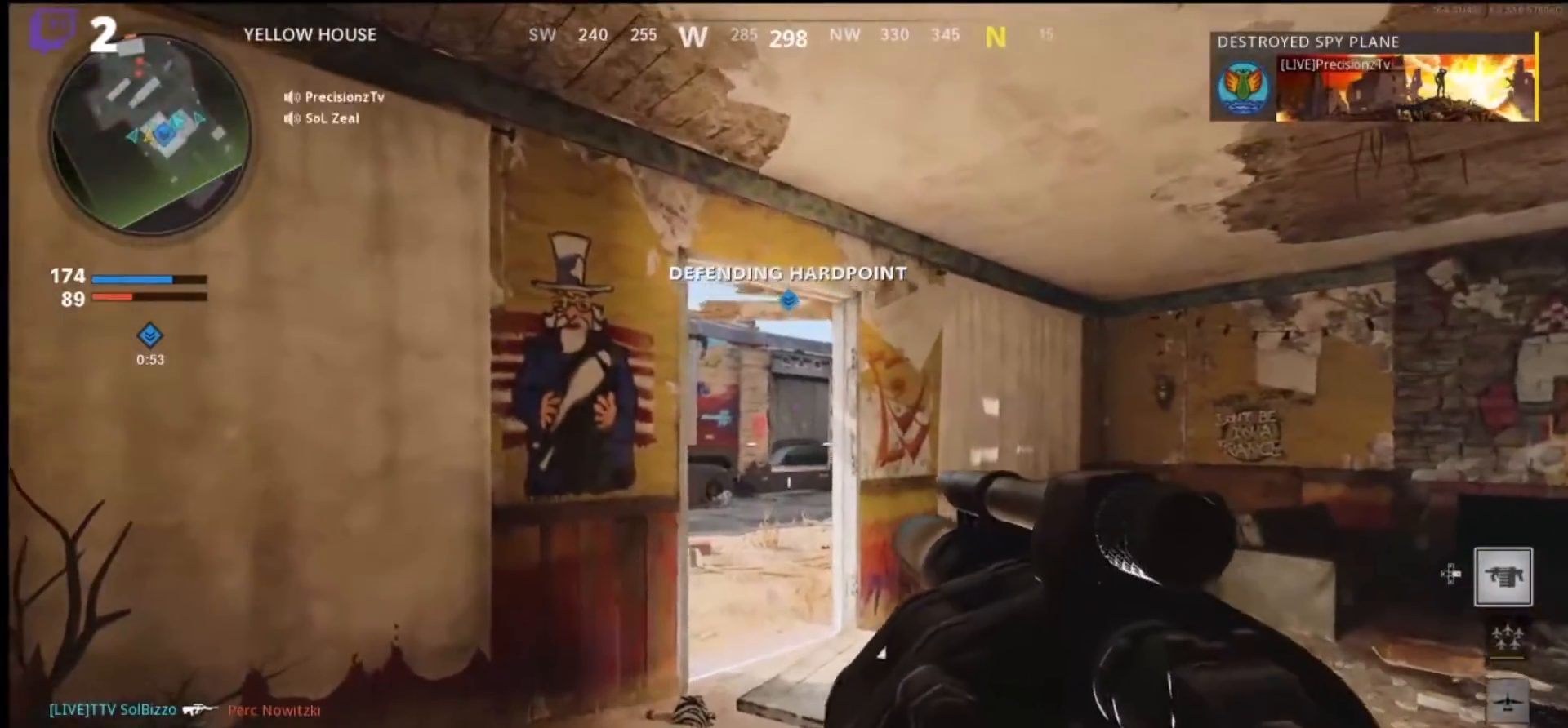
{"buttons": [], "left_stick": "up", "right_stick": "center", "events": [[33, "left_stick", "up"], [166, "left_stick", "center"], [433, "left_stick", "up"], [433, "right_stick", "center"]]}
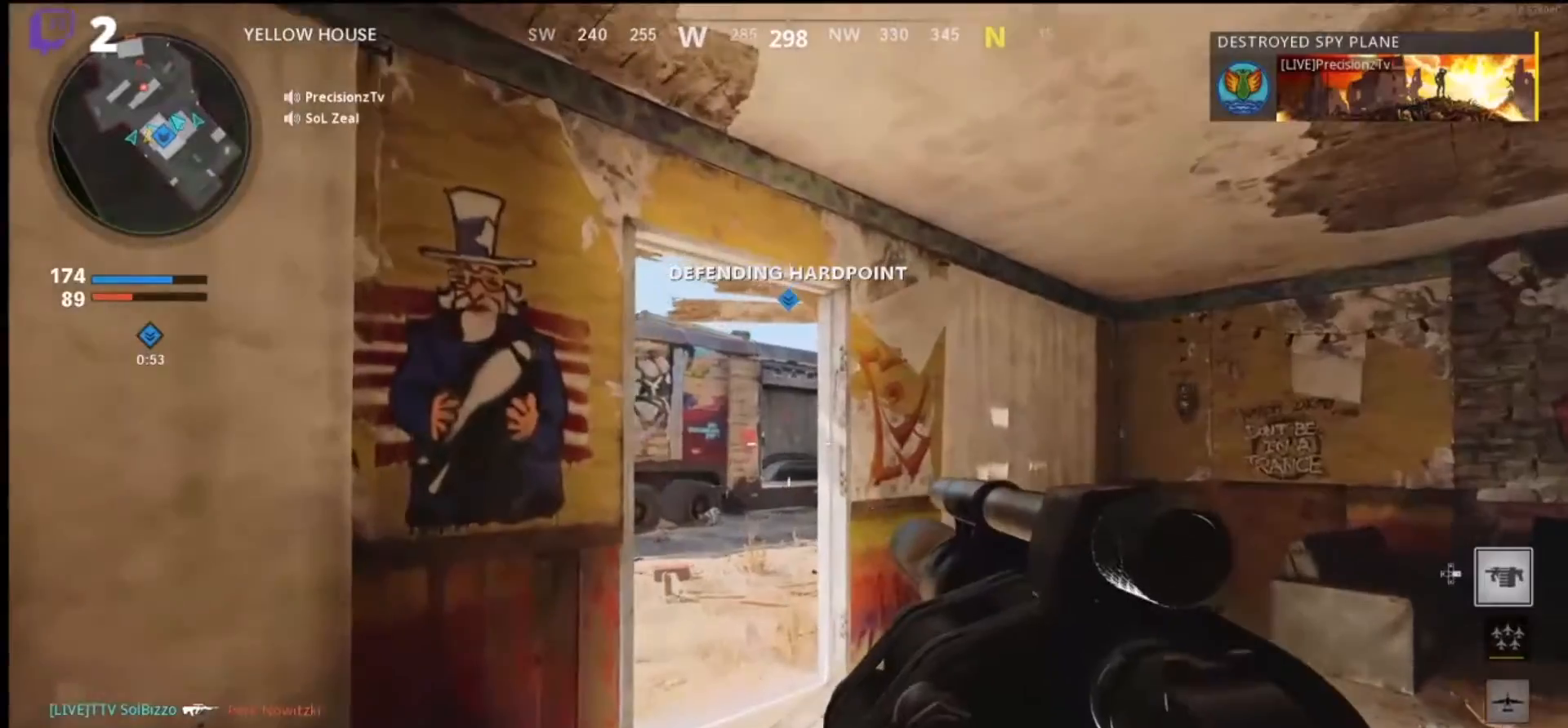
{"buttons": [], "left_stick": "up", "right_stick": "center", "events": [[66, "left_stick", "center"], [433, "left_stick", "up"]]}
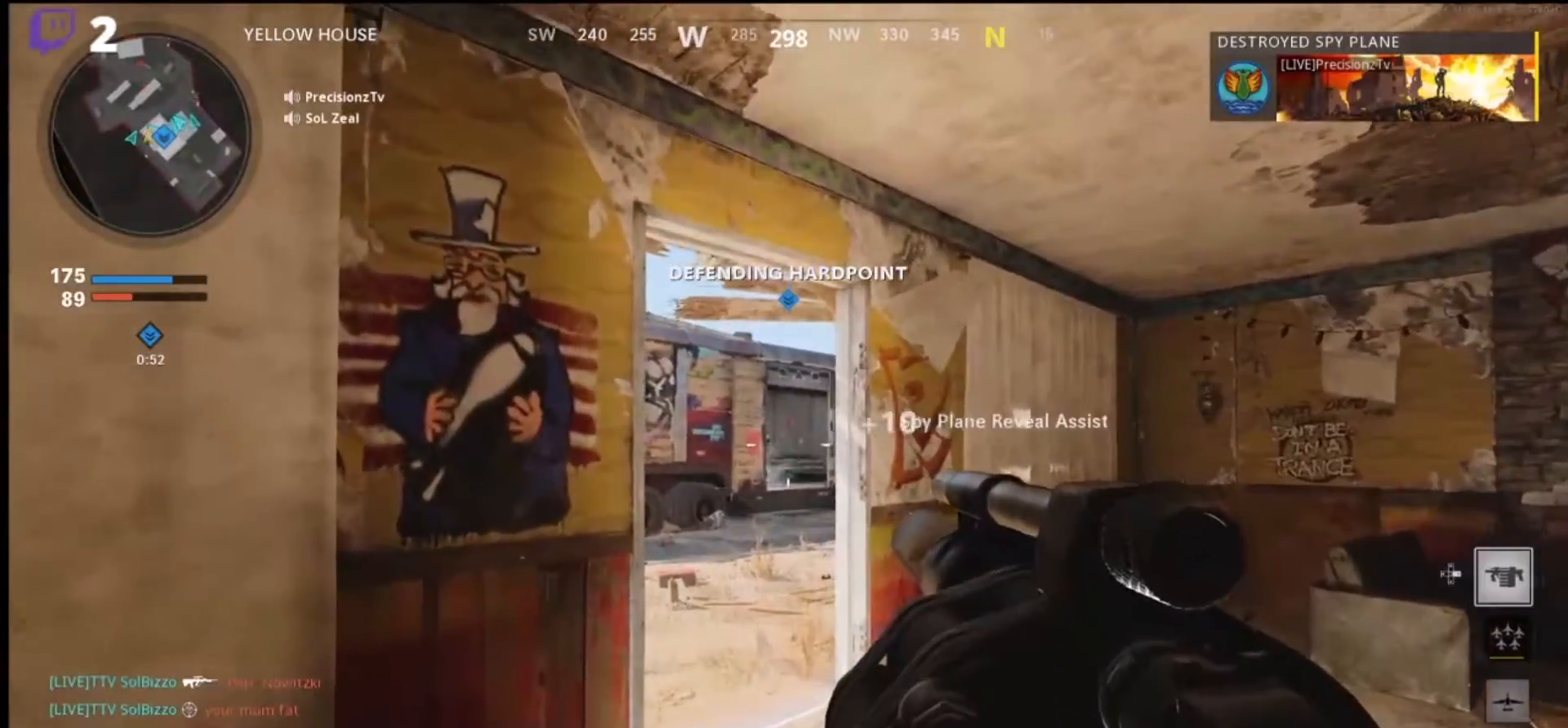
{"buttons": [], "left_stick": "right", "right_stick": "left", "events": [[33, "R1", "down"], [133, "left_stick", "center"], [166, "R1", "up"], [233, "right_stick", "down-left"], [300, "left_stick", "right"], [400, "right_stick", "center"], [500, "right_stick", "left"]]}